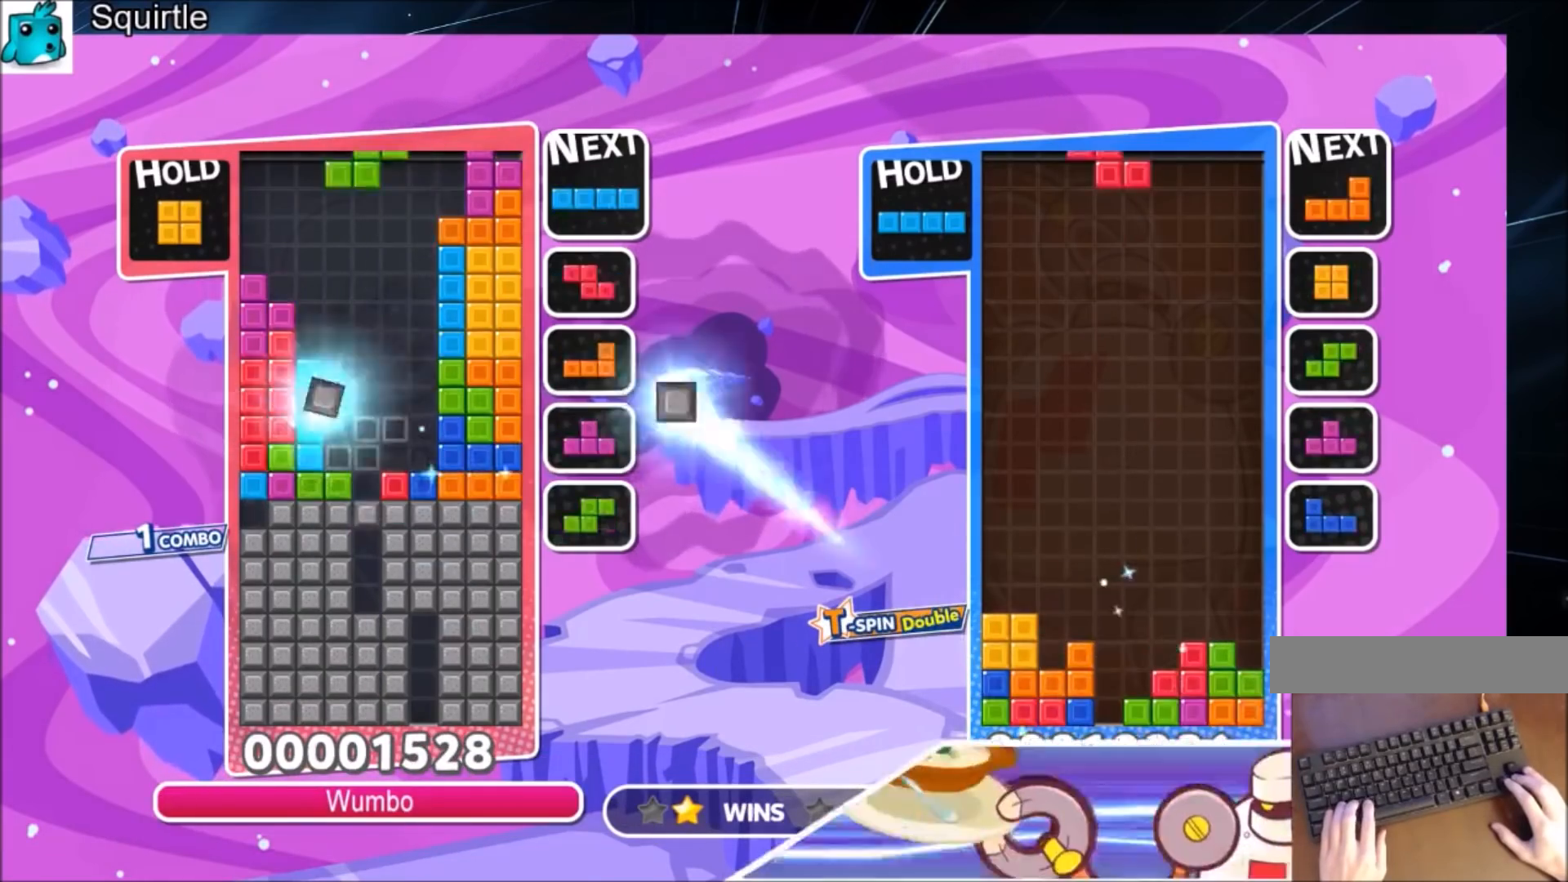
Gameplay with keyboard; each line is a JSON object with the keys held at the frame after it. "events" lists presses ("down") and releases ("up") of "c", "down", "left", "right", "shift", "up", "x" and "z" between this image and that frame as [ms after this image, input, new state], when the widget could be followed in between. No other keys are recorded. Mouse input is not recorded.
{"keys": ["down"], "events": [[166, "z", "down"], [433, "down", "down"], [433, "z", "up"]]}
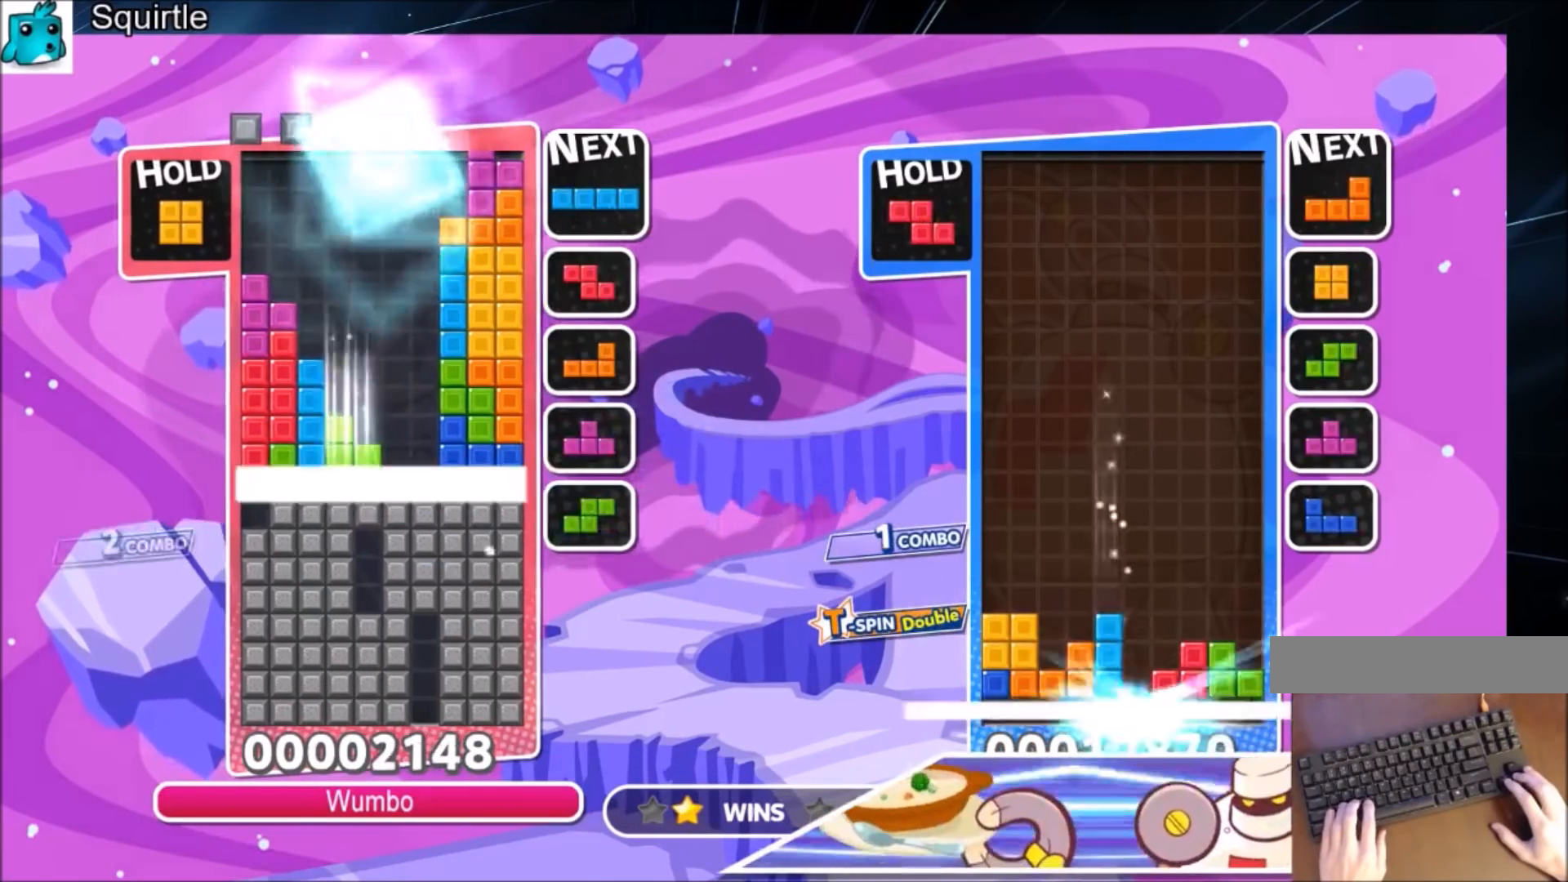
{"keys": [], "events": [[33, "down", "up"], [134, "down", "down"], [167, "down", "up"], [267, "down", "down"], [400, "down", "up"]]}
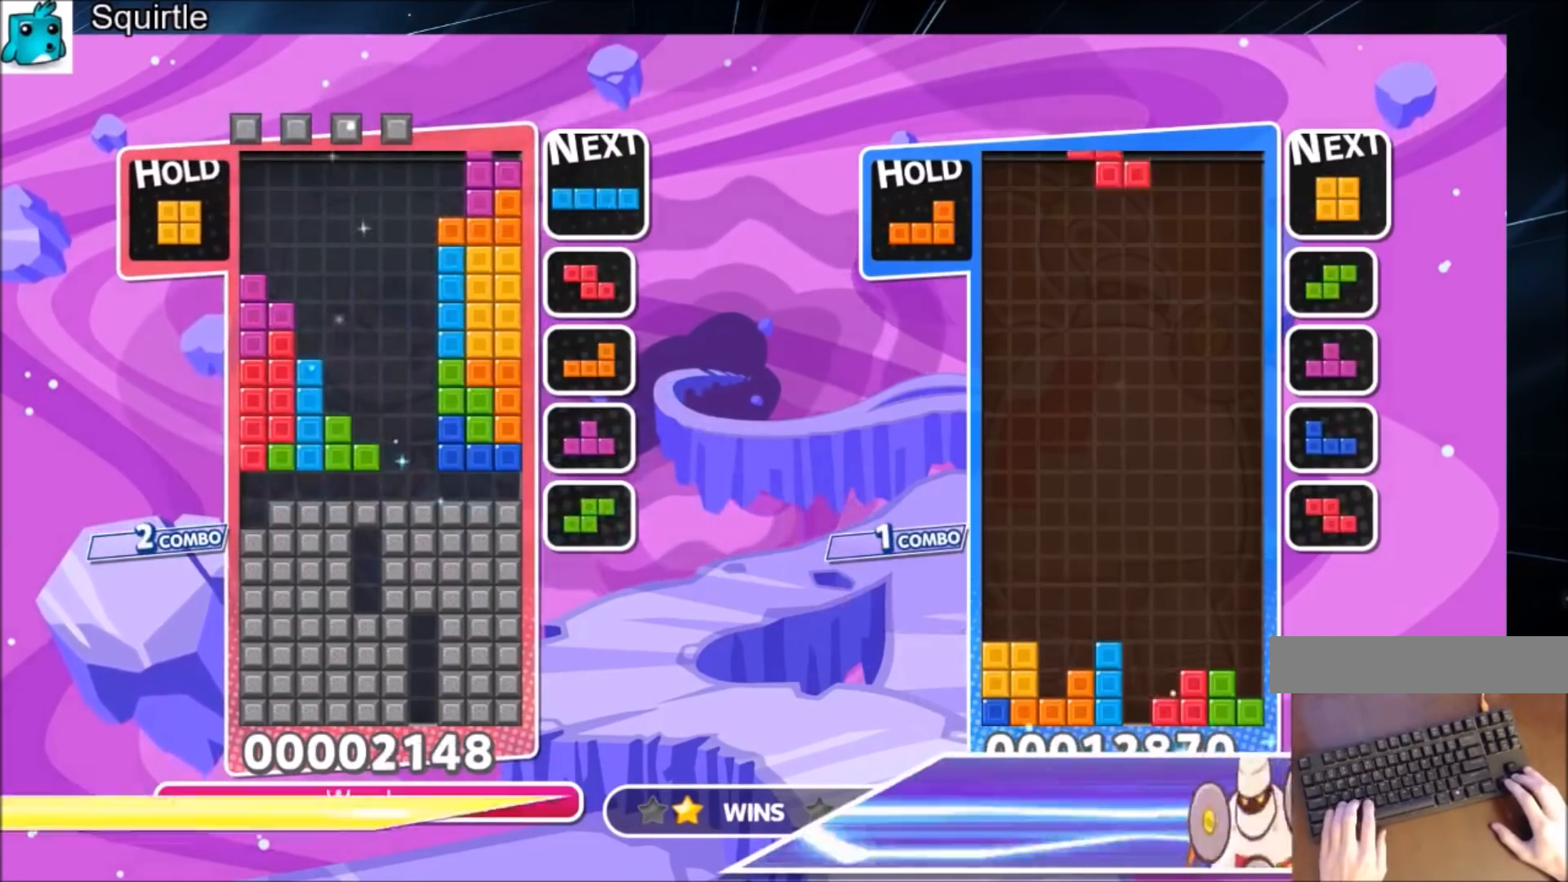
{"keys": ["down"], "events": [[100, "down", "down"], [233, "down", "up"], [333, "down", "down"], [433, "down", "up"], [467, "down", "down"]]}
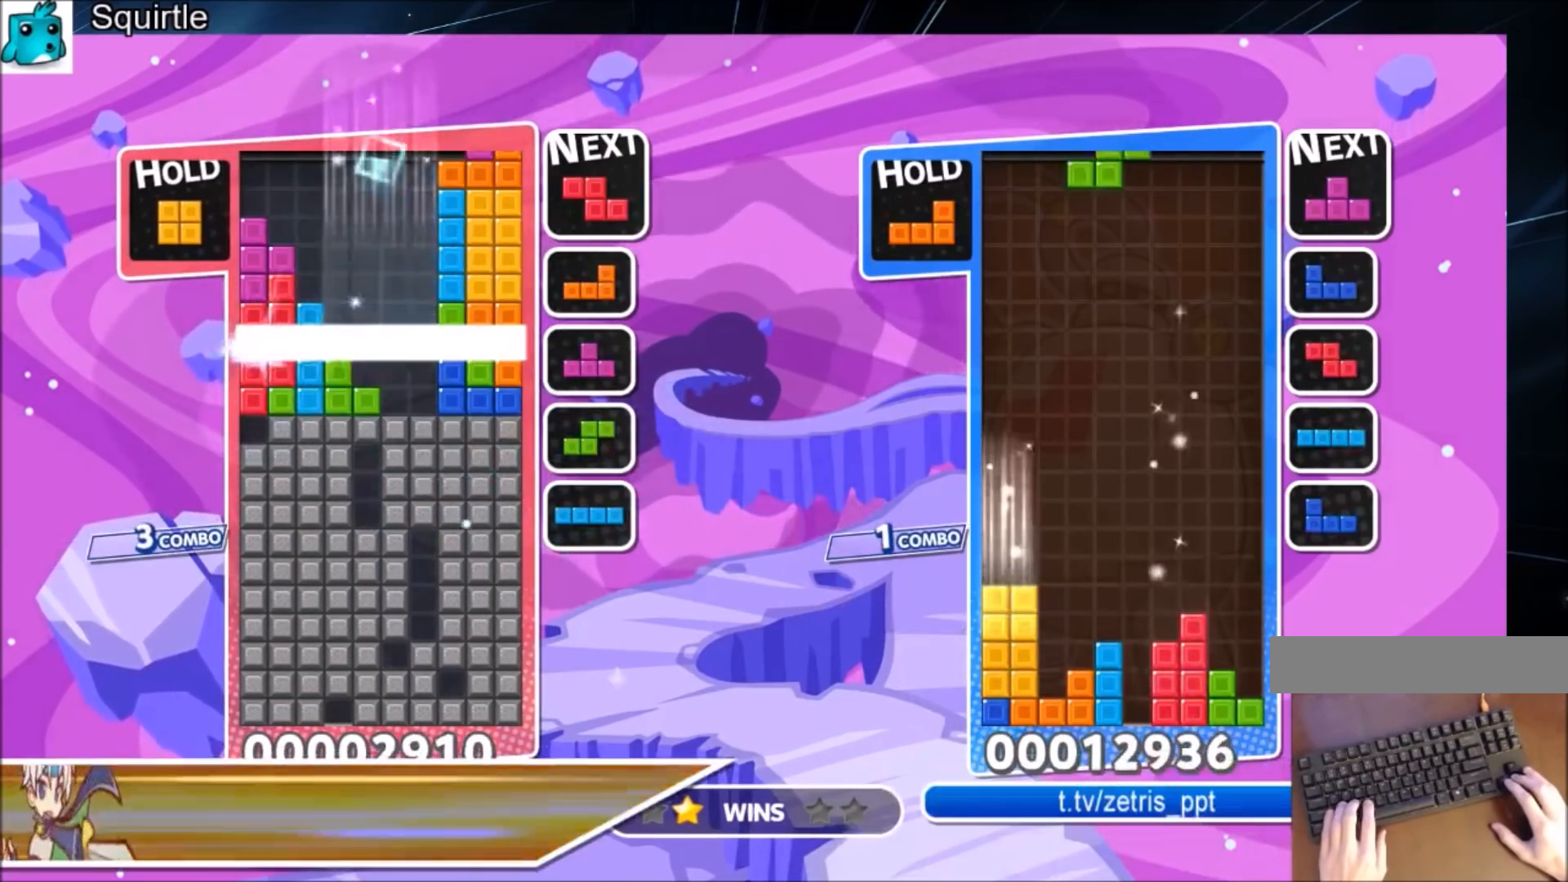
{"keys": [], "events": [[267, "down", "up"]]}
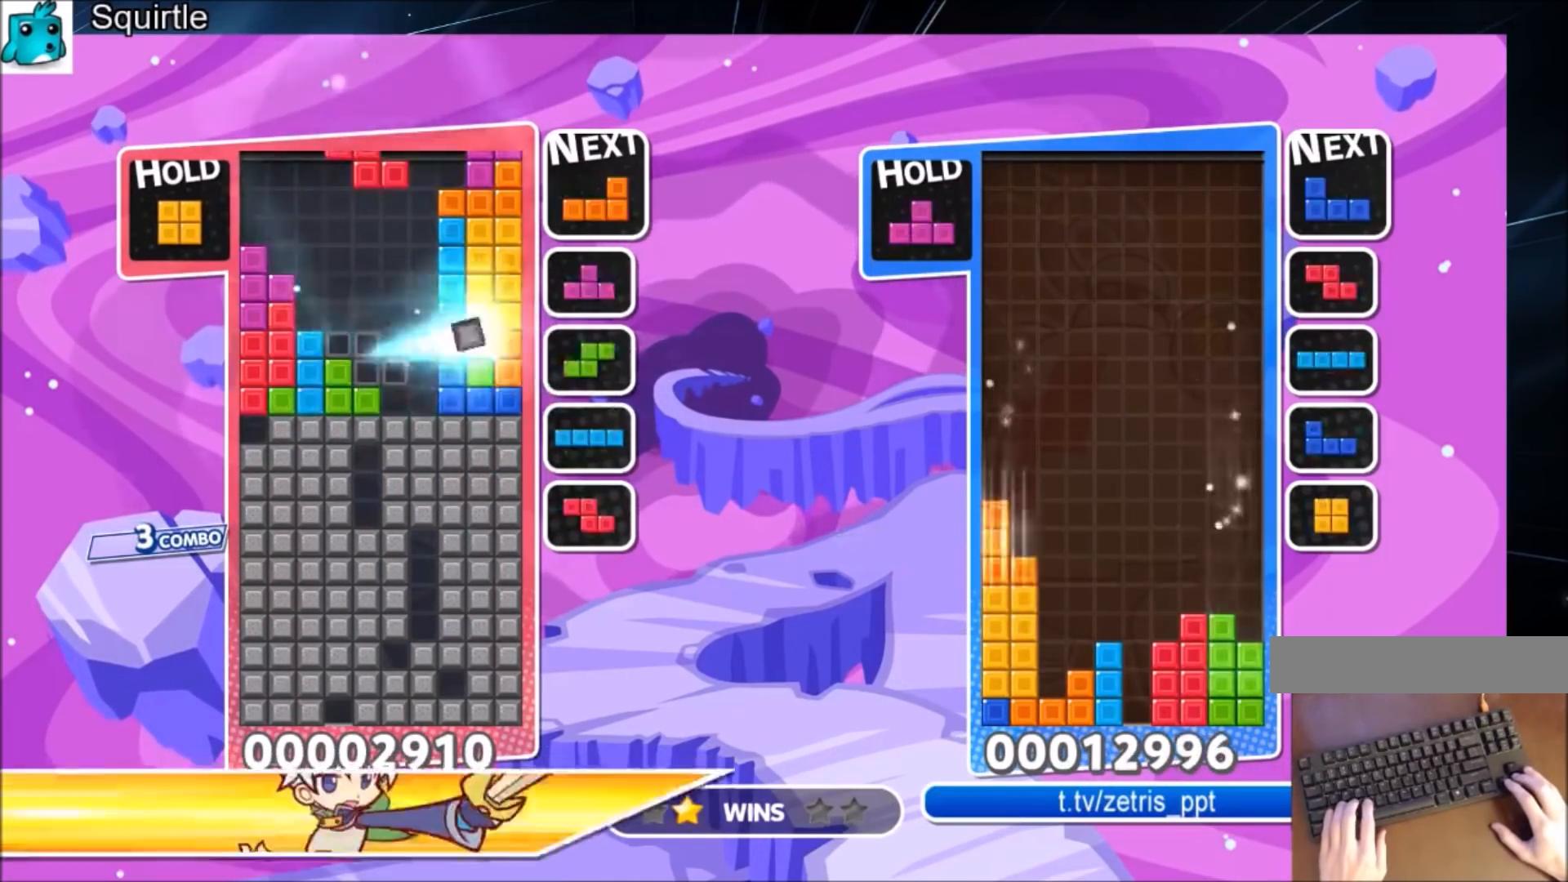
{"keys": ["down"], "events": [[166, "c", "down"], [267, "right", "down"], [367, "c", "up"], [367, "down", "down"], [467, "right", "up"]]}
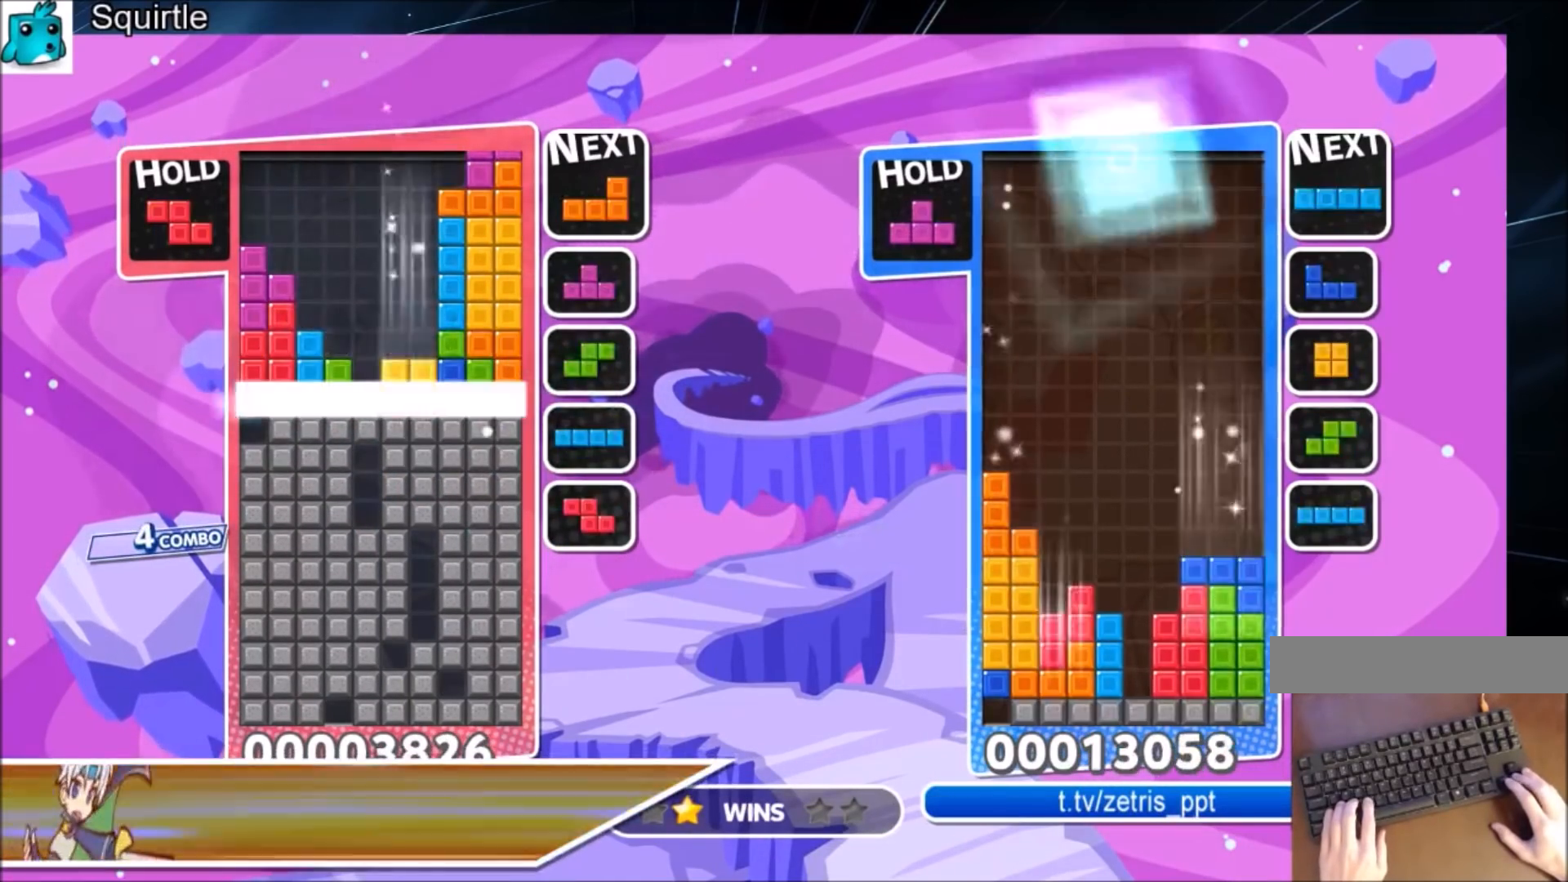
{"keys": [], "events": [[300, "down", "up"]]}
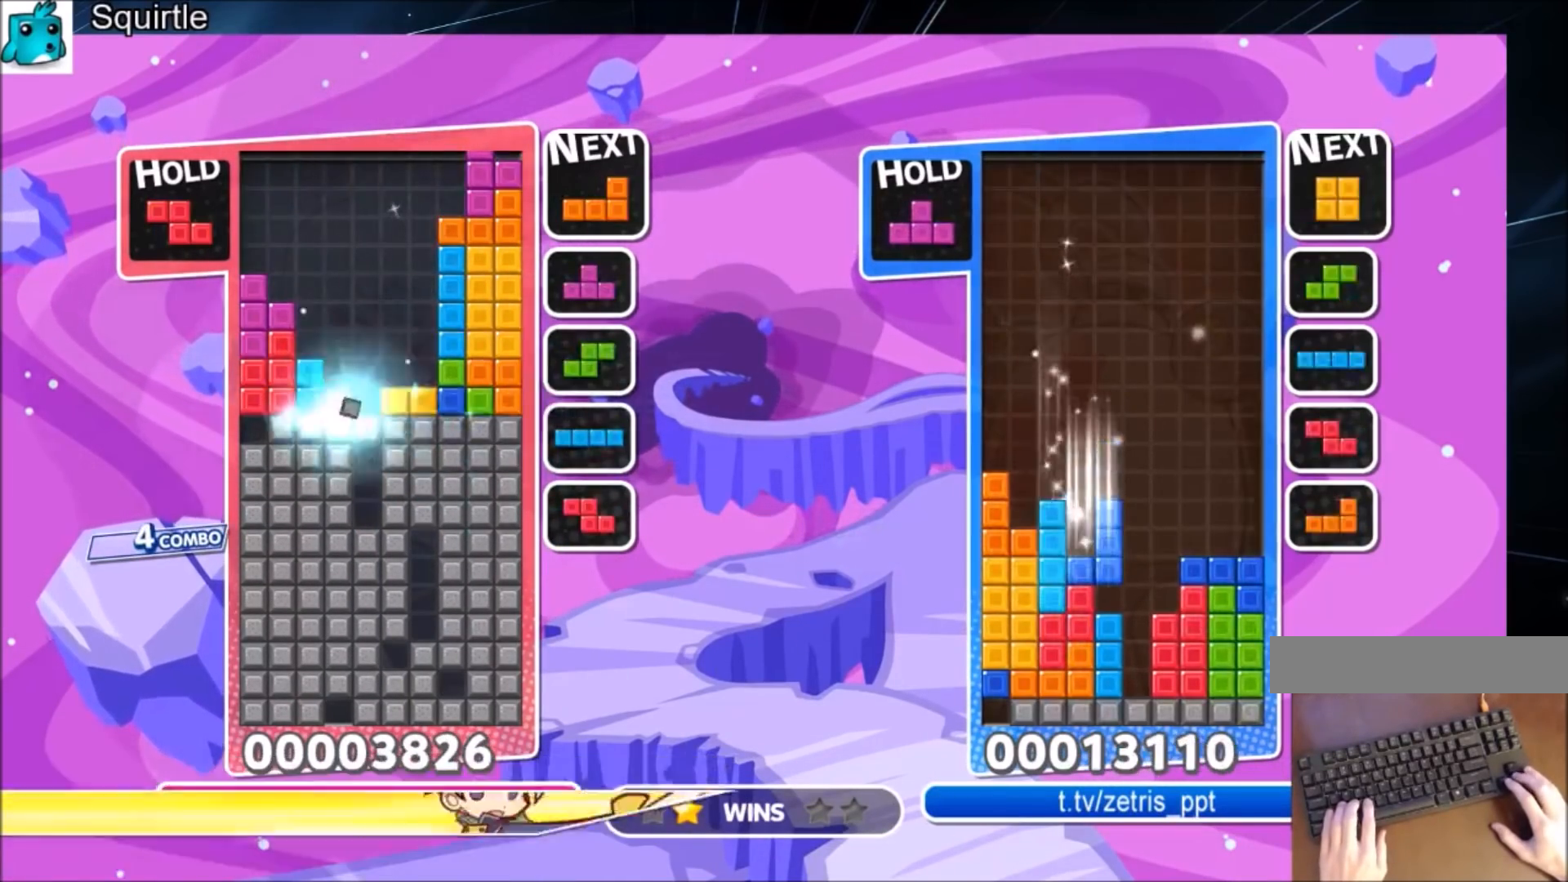
{"keys": ["down", "x"], "events": [[100, "x", "down"], [166, "right", "down"], [266, "right", "up"], [266, "x", "up"], [367, "x", "down"], [400, "down", "down"]]}
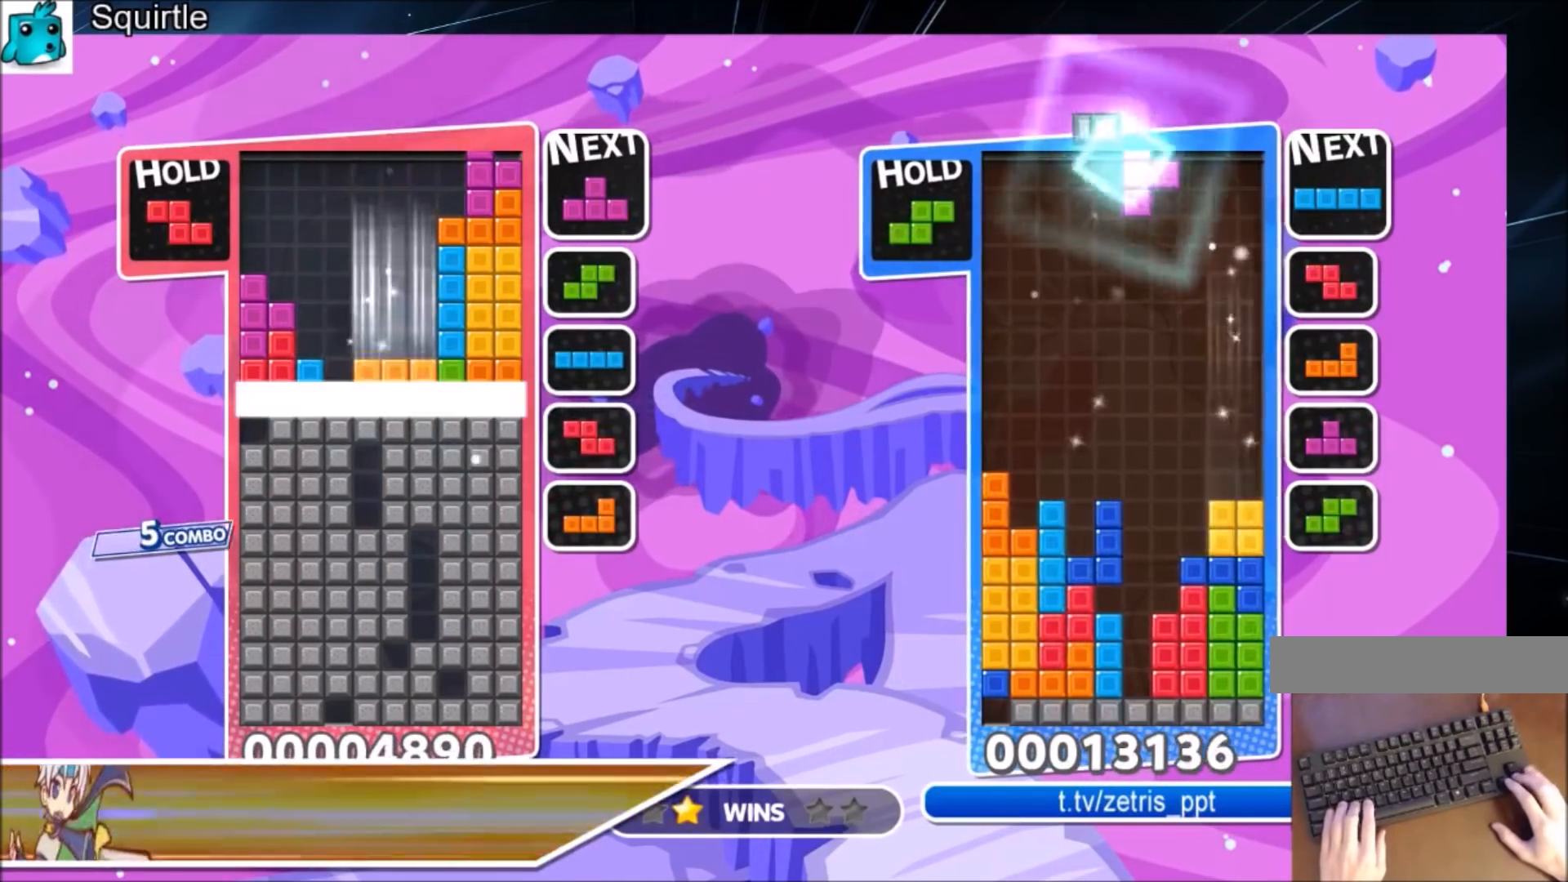
{"keys": [], "events": [[33, "down", "up"], [33, "x", "up"], [100, "down", "down"], [234, "down", "up"], [334, "down", "down"], [467, "down", "up"]]}
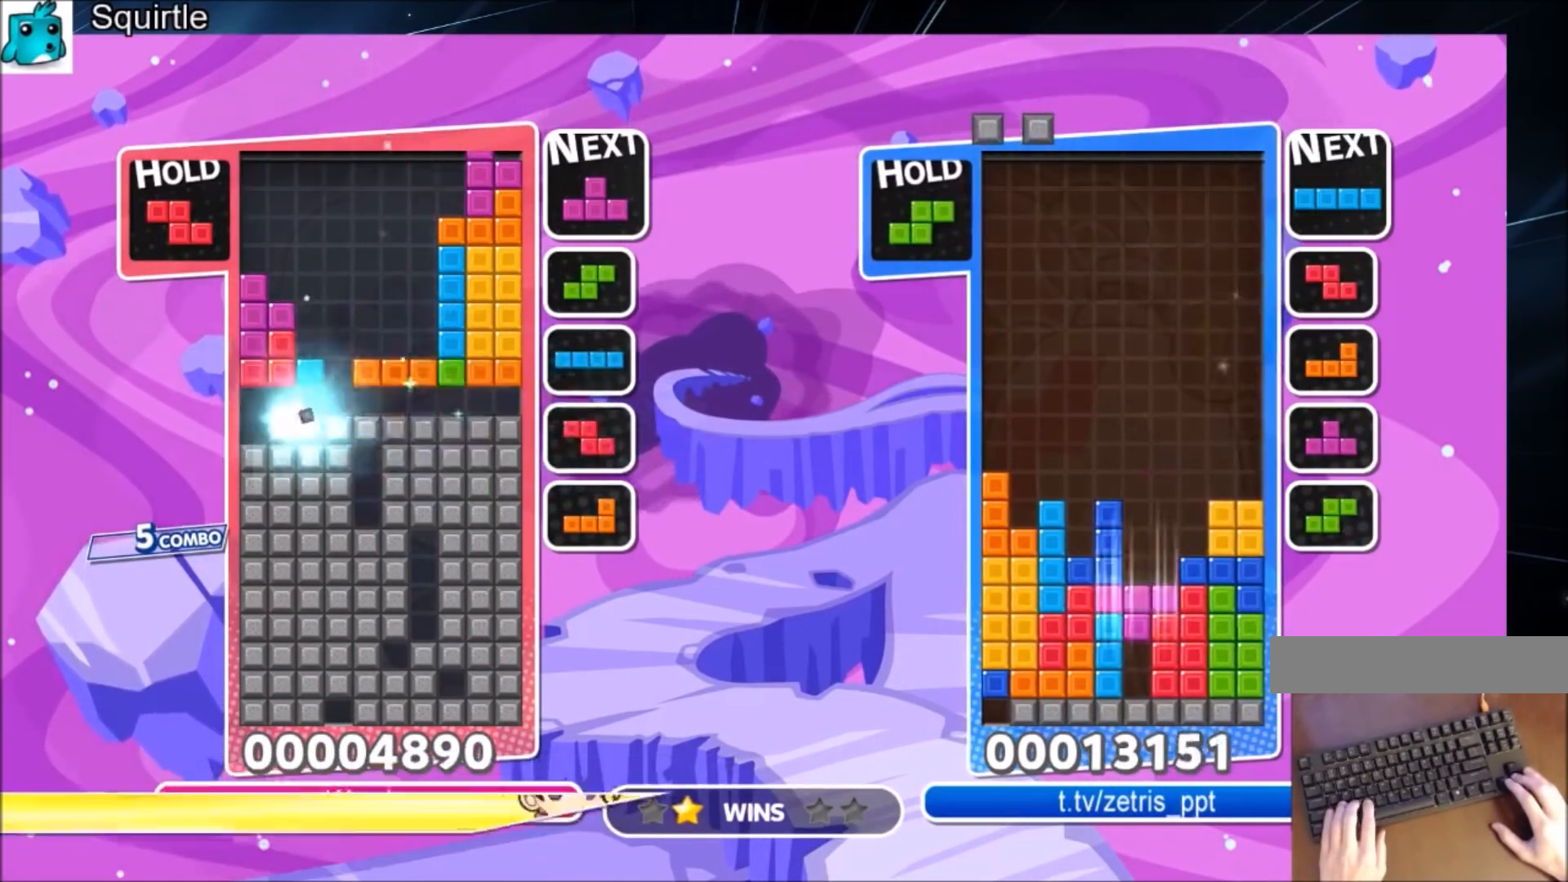
{"keys": [], "events": [[233, "c", "down"], [333, "right", "down"], [400, "c", "up"], [433, "right", "up"]]}
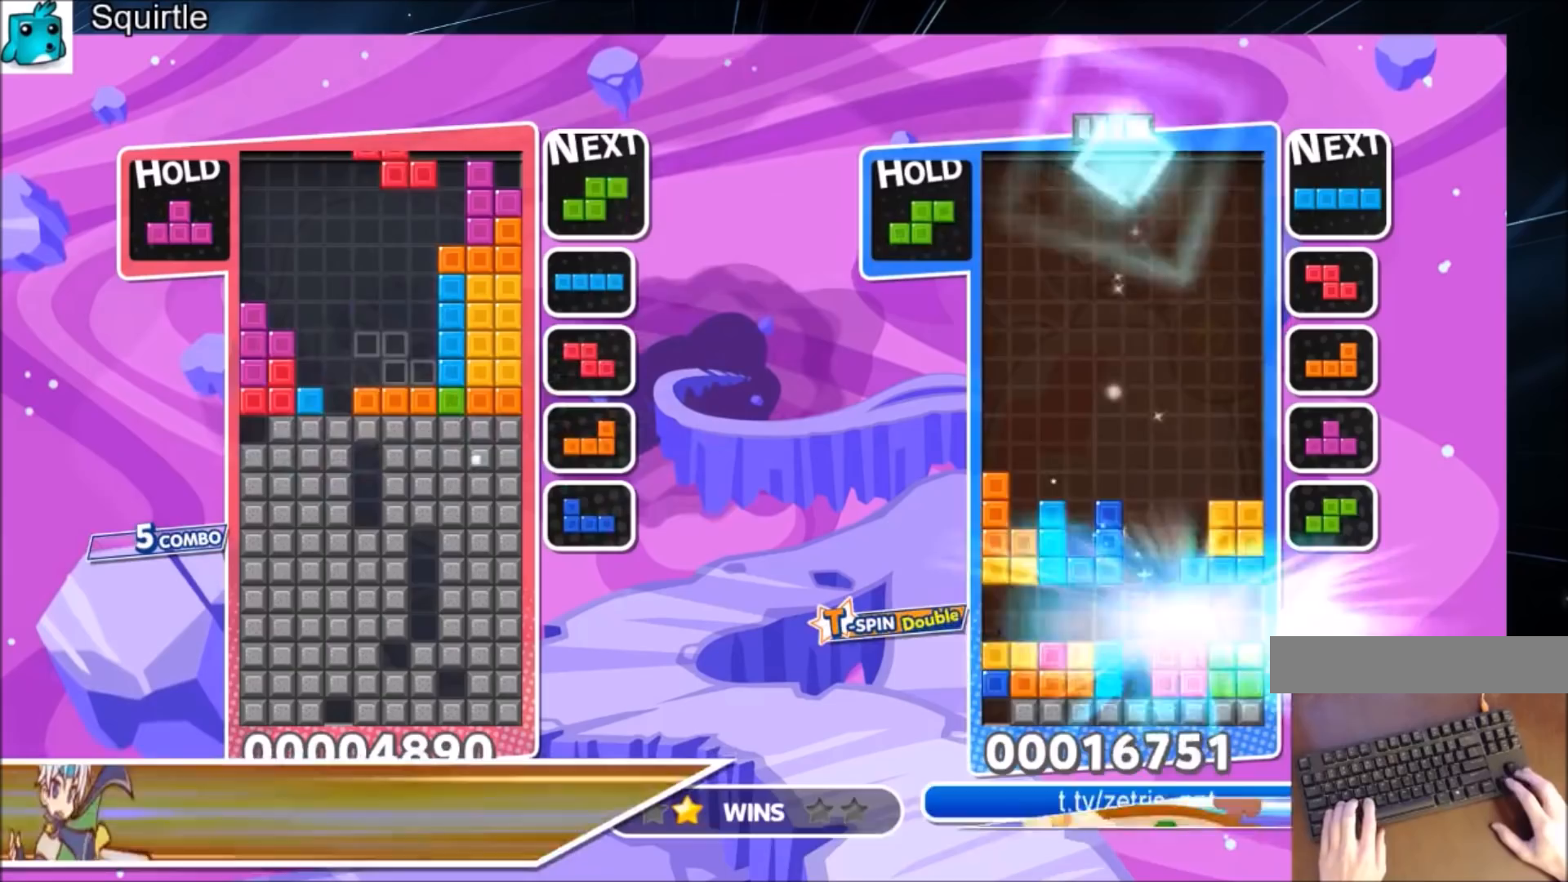
{"keys": ["up", "z"], "events": [[67, "down", "down"], [167, "down", "up"], [267, "c", "down"], [300, "left", "down"], [300, "up", "down"], [367, "z", "down"], [400, "c", "up"], [400, "left", "up"]]}
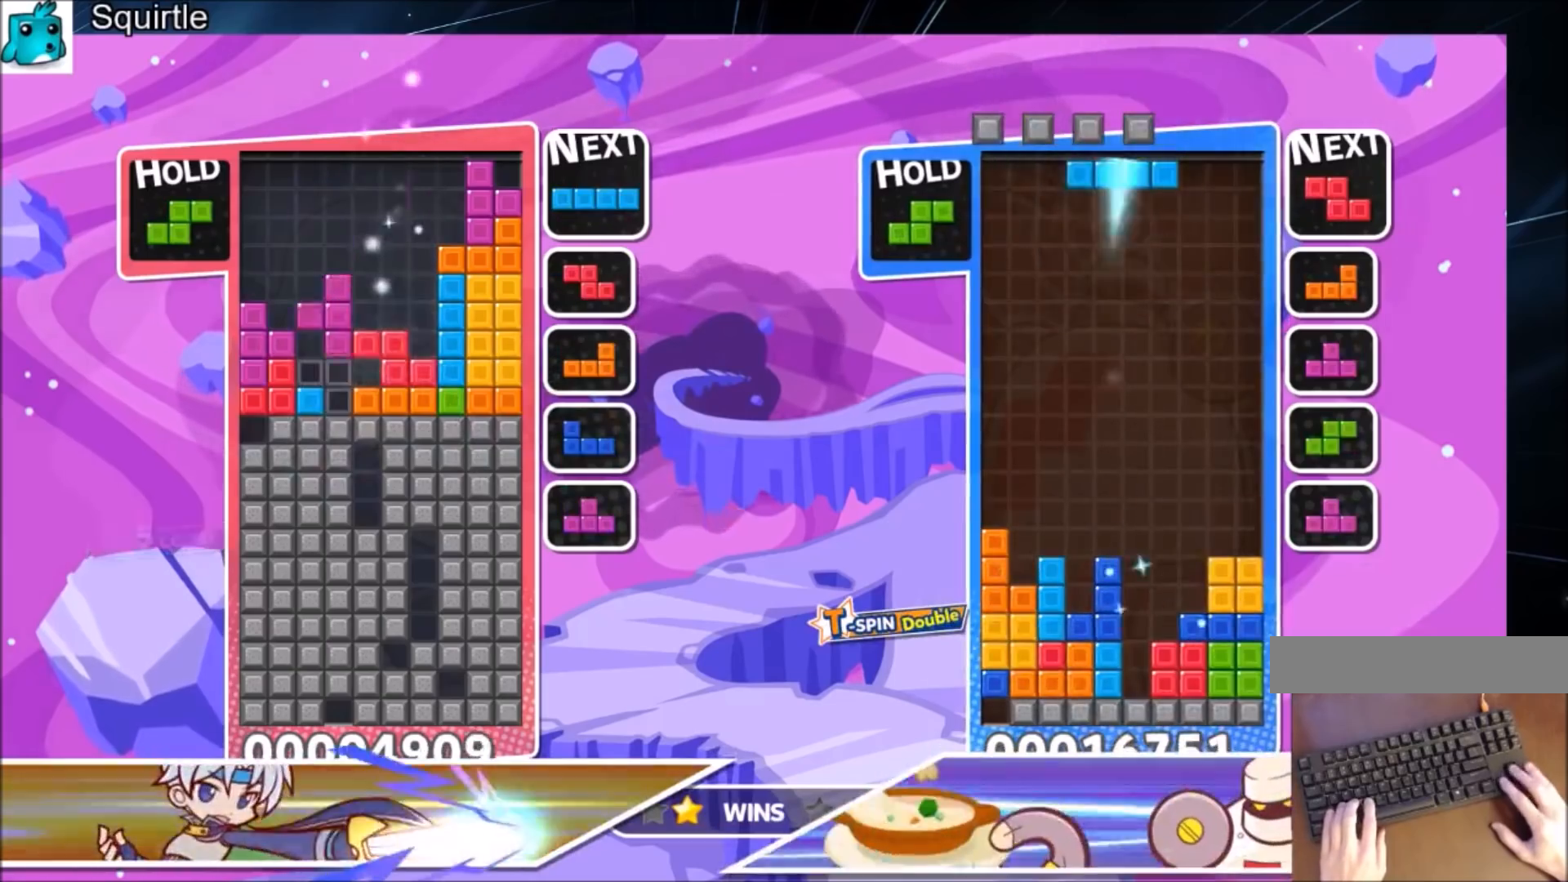
{"keys": ["down"], "events": [[34, "z", "up"], [167, "up", "up"], [167, "z", "down"], [200, "down", "down"], [367, "z", "up"], [401, "down", "up"], [434, "down", "down"]]}
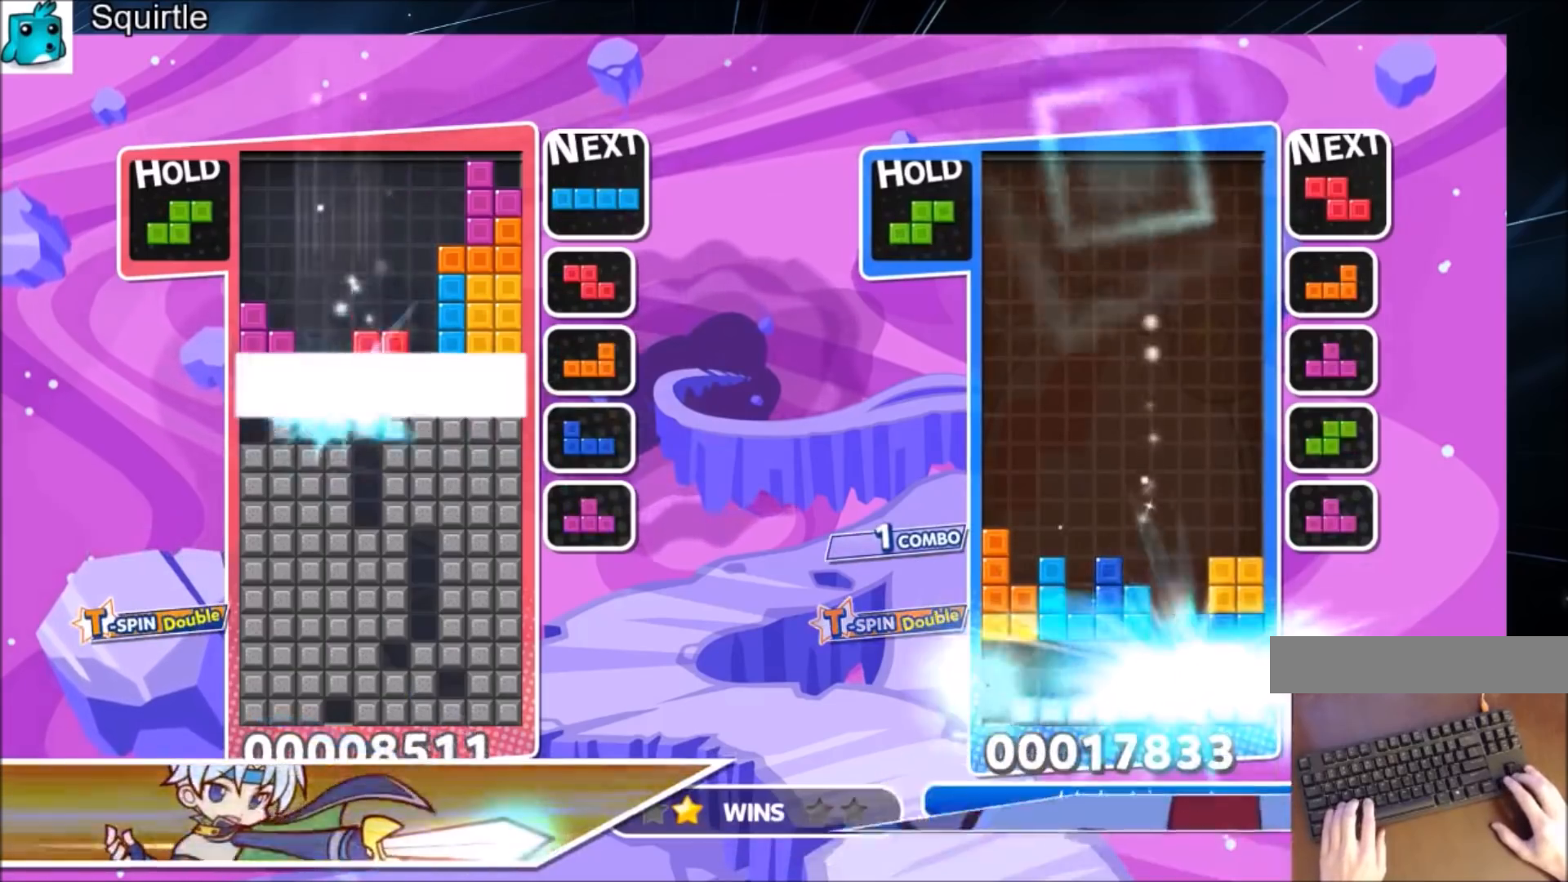
{"keys": [], "events": [[133, "down", "up"]]}
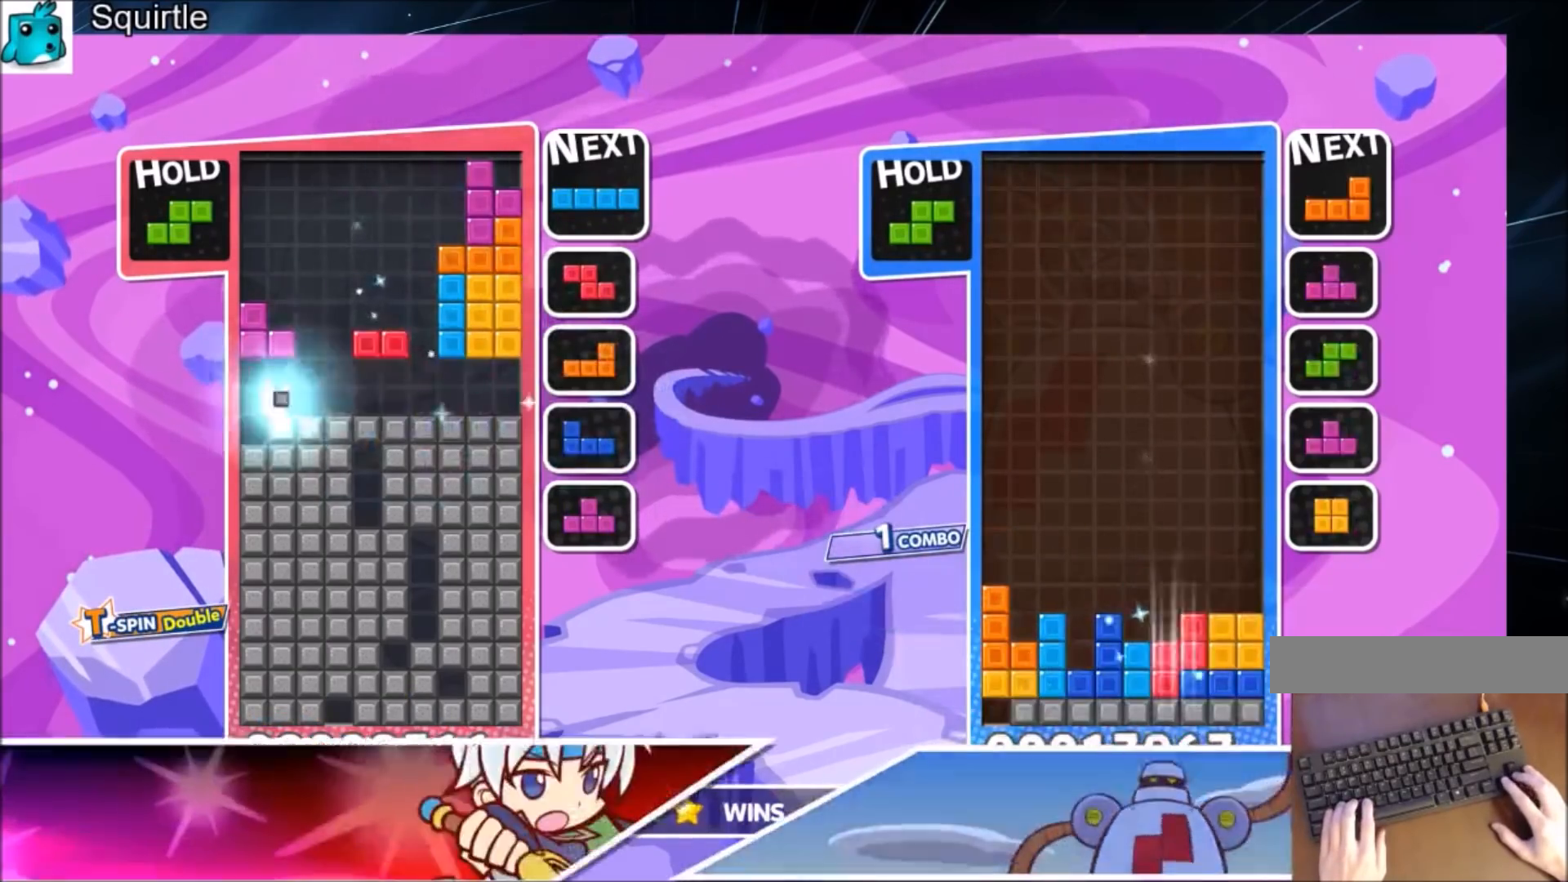
{"keys": [], "events": [[301, "c", "down"], [367, "left", "down"], [434, "c", "up"], [467, "left", "up"]]}
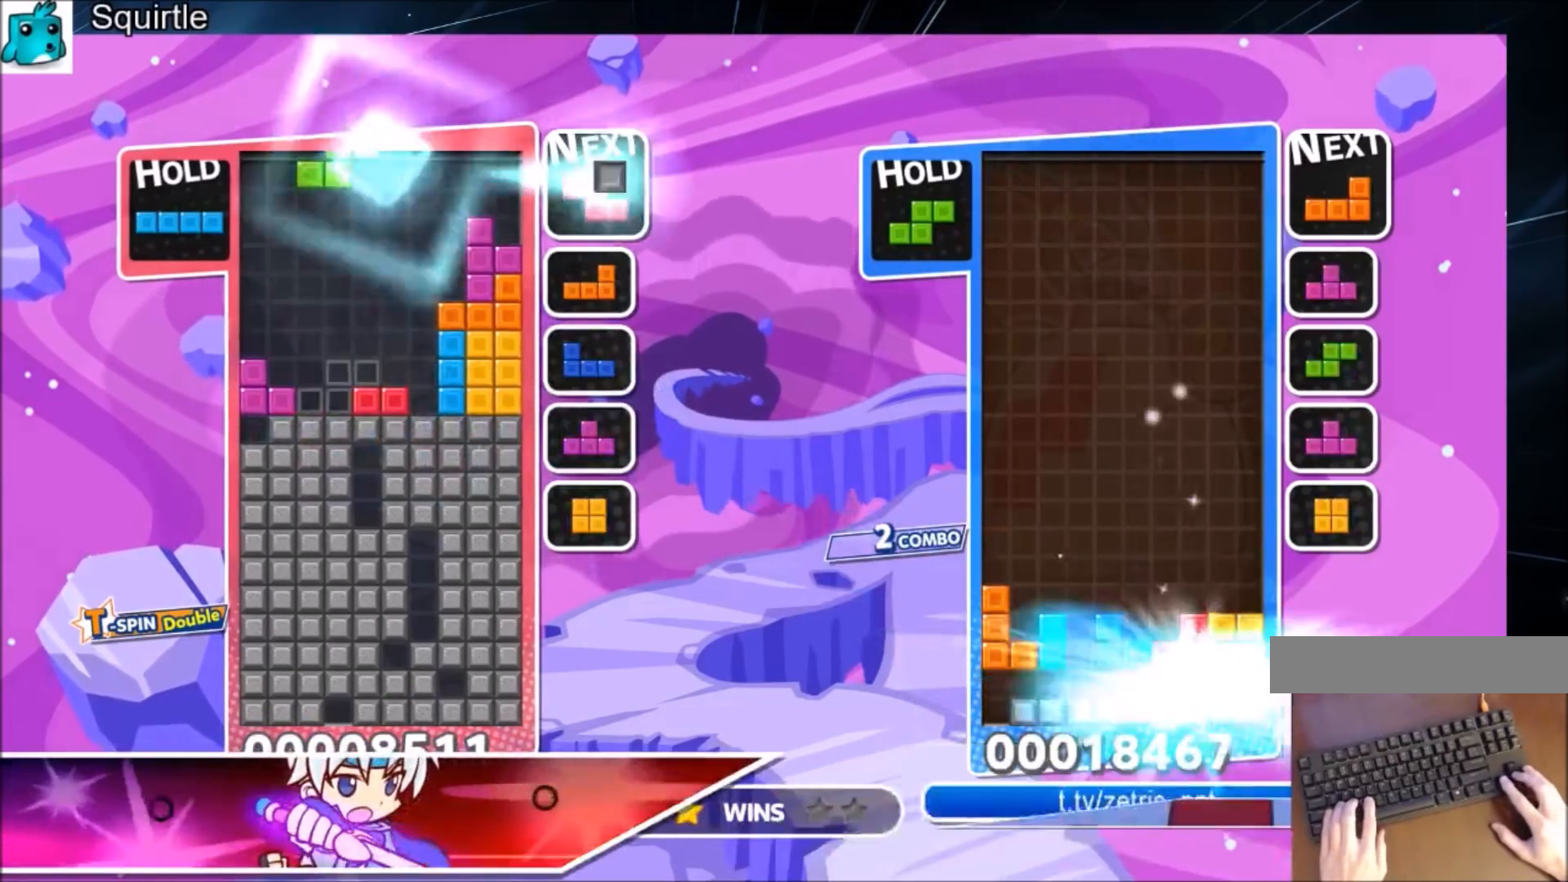
{"keys": ["down", "left"], "events": [[133, "down", "down"], [200, "down", "up"], [200, "left", "down"], [500, "down", "down"]]}
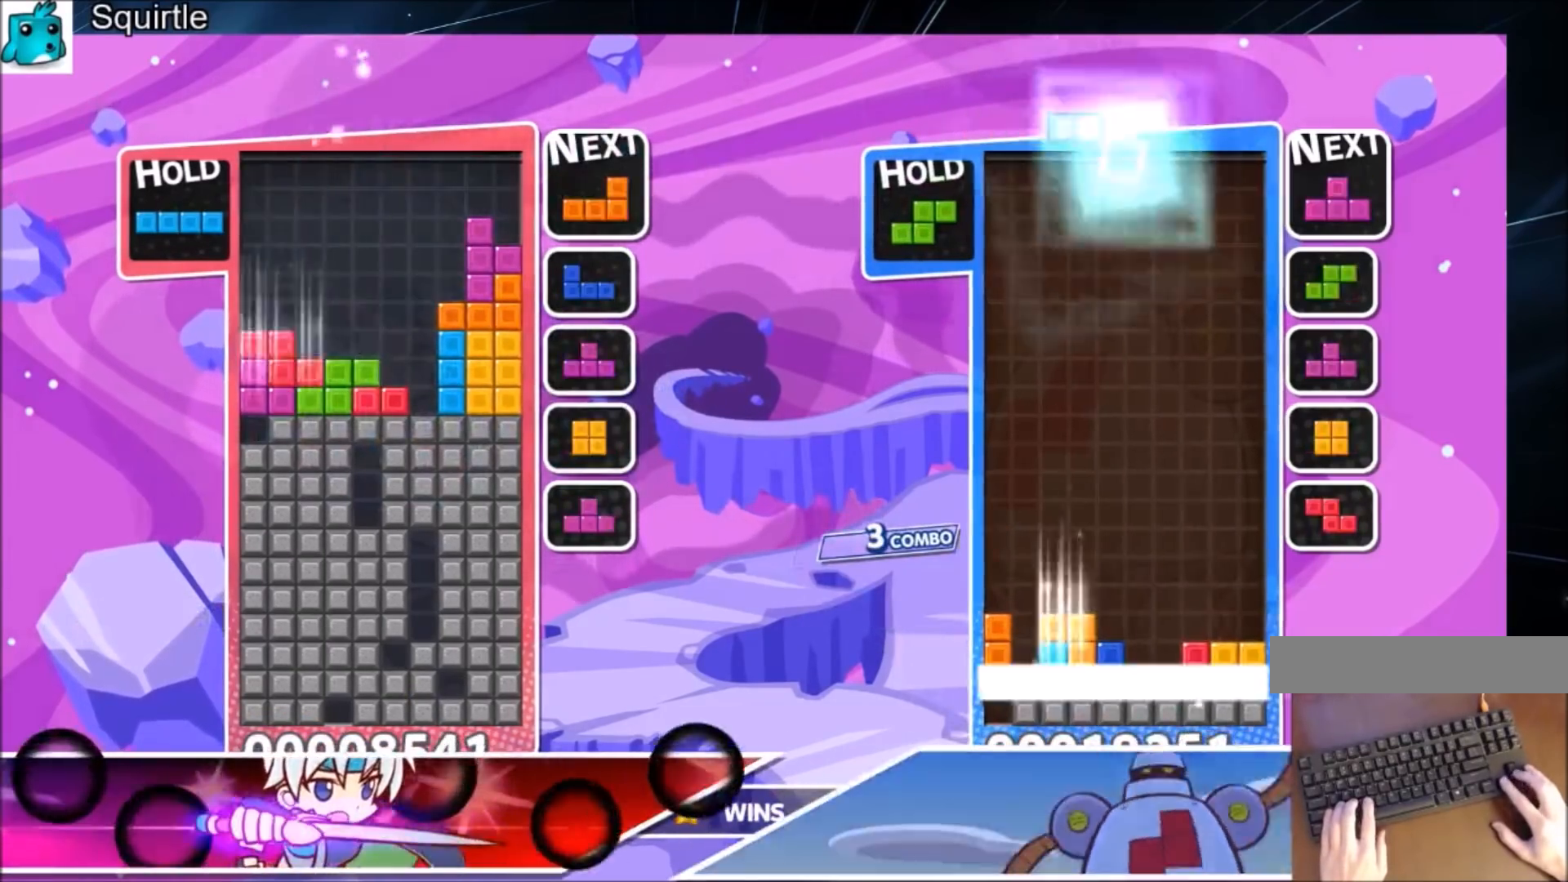
{"keys": [], "events": [[34, "left", "up"], [100, "down", "up"], [167, "left", "down"], [267, "down", "down"], [267, "left", "up"], [467, "down", "up"]]}
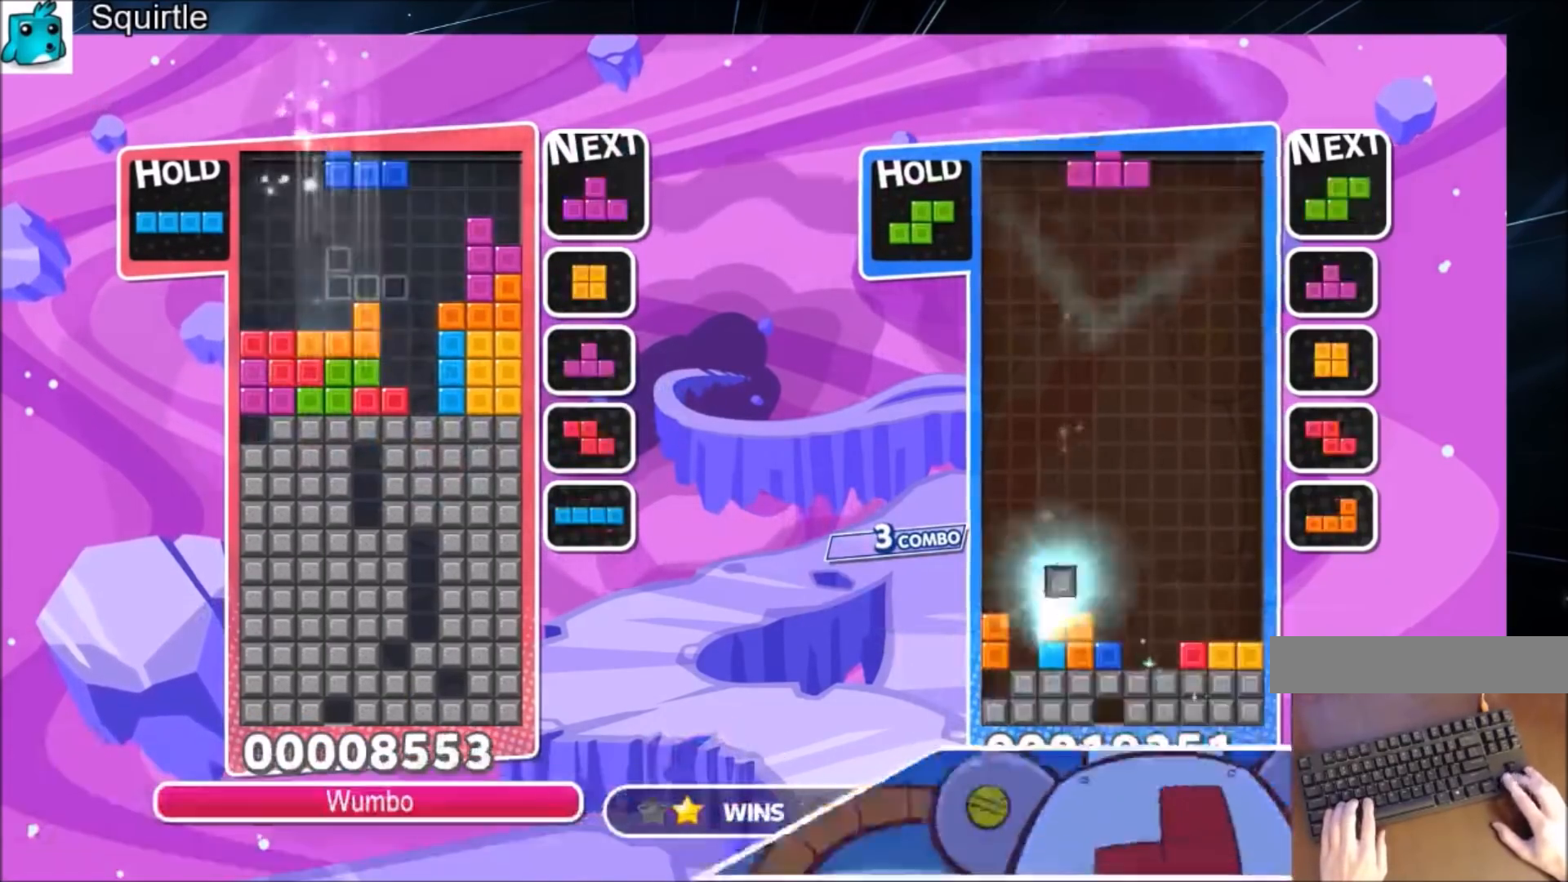
{"keys": ["c", "left"], "events": [[100, "right", "down"], [100, "x", "down"], [200, "down", "down"], [200, "right", "up"], [233, "x", "up"], [300, "down", "up"], [367, "left", "down"], [433, "c", "down"]]}
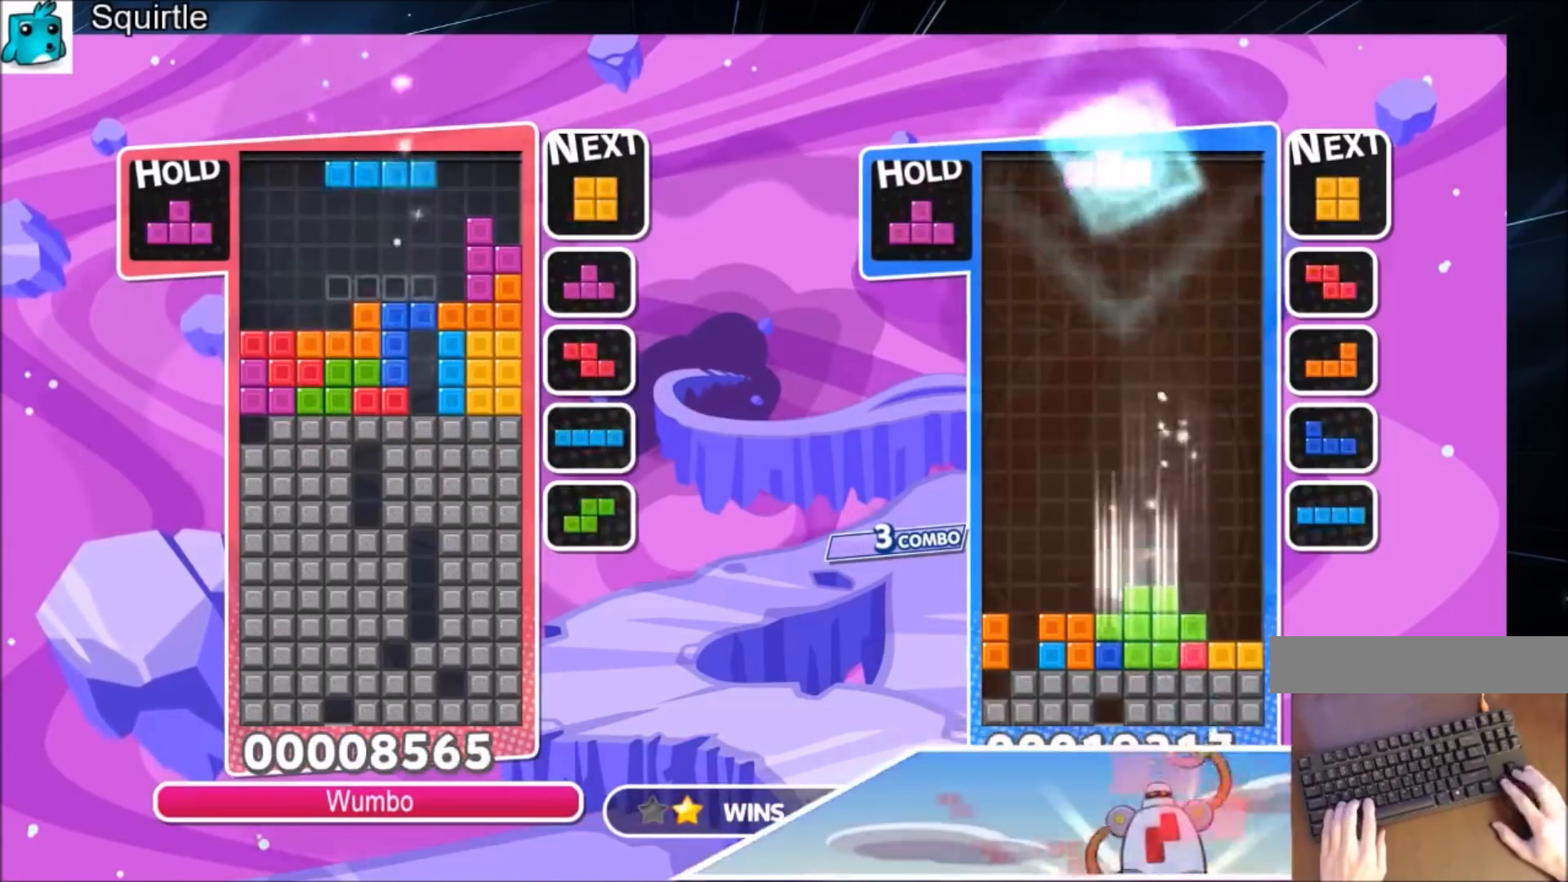
{"keys": ["left"], "events": [[134, "c", "up"], [167, "down", "down"], [267, "left", "up"], [301, "down", "up"], [367, "left", "down"]]}
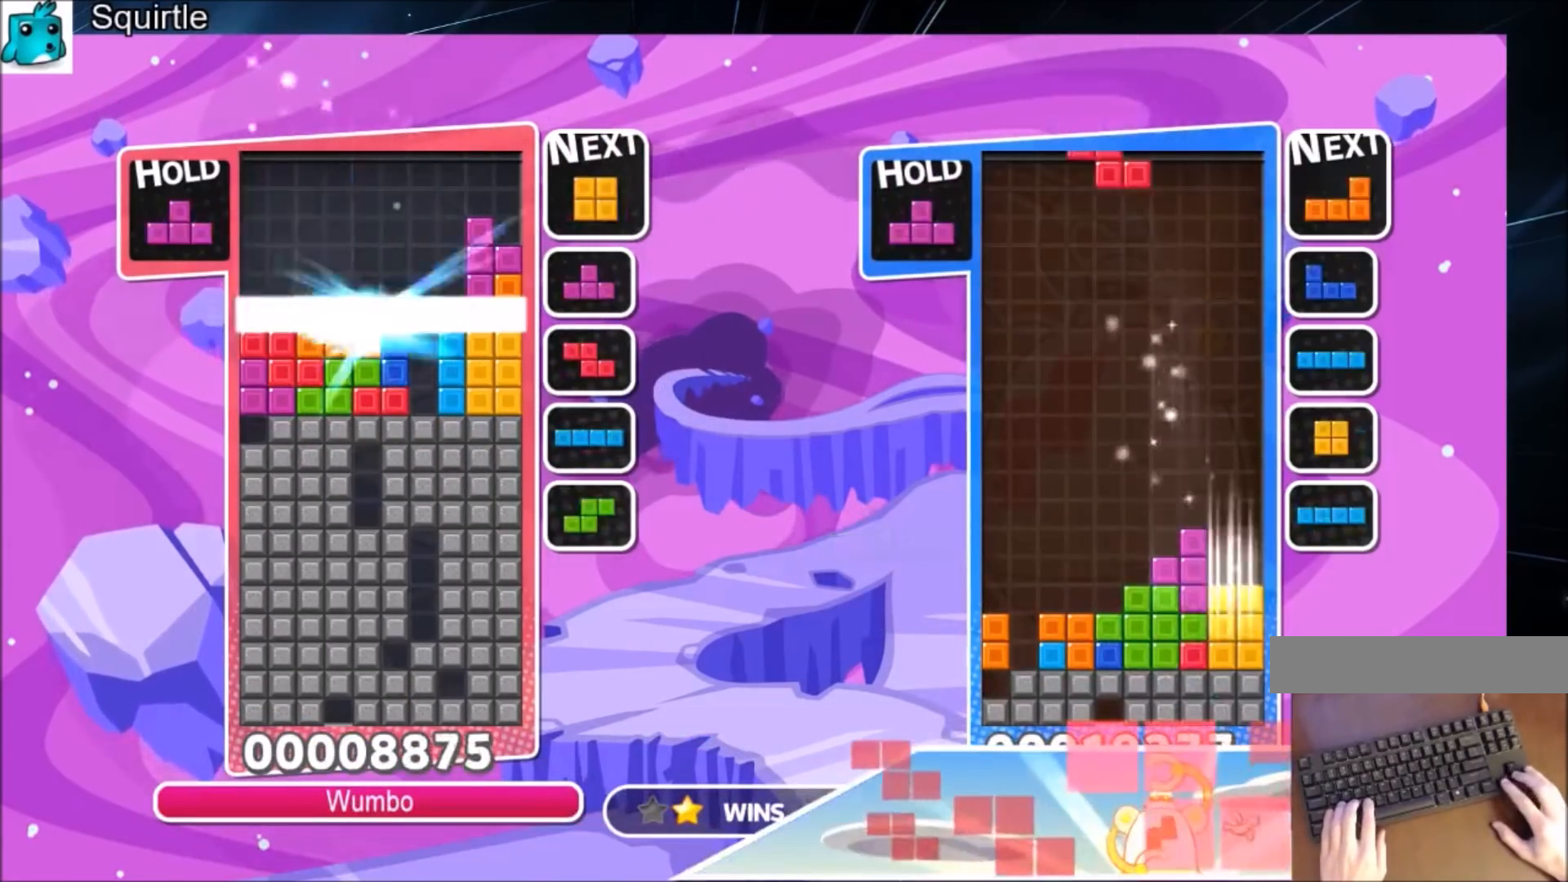
{"keys": ["left"], "events": []}
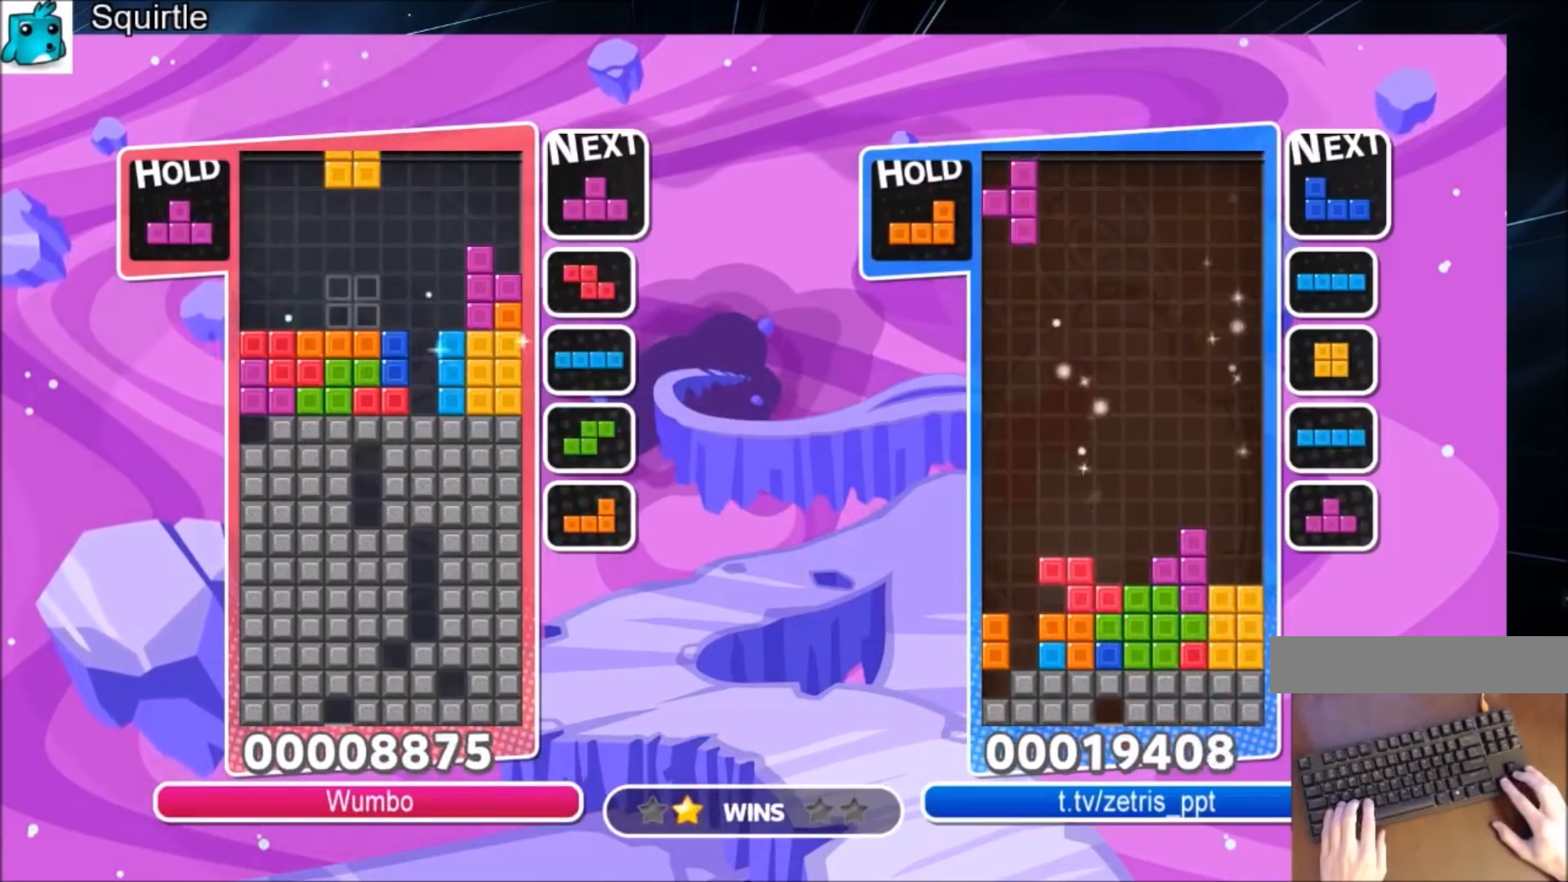
{"keys": ["down"], "events": [[200, "down", "down"], [200, "left", "up"], [234, "down", "up"], [334, "left", "down"], [401, "down", "down"], [434, "left", "up"]]}
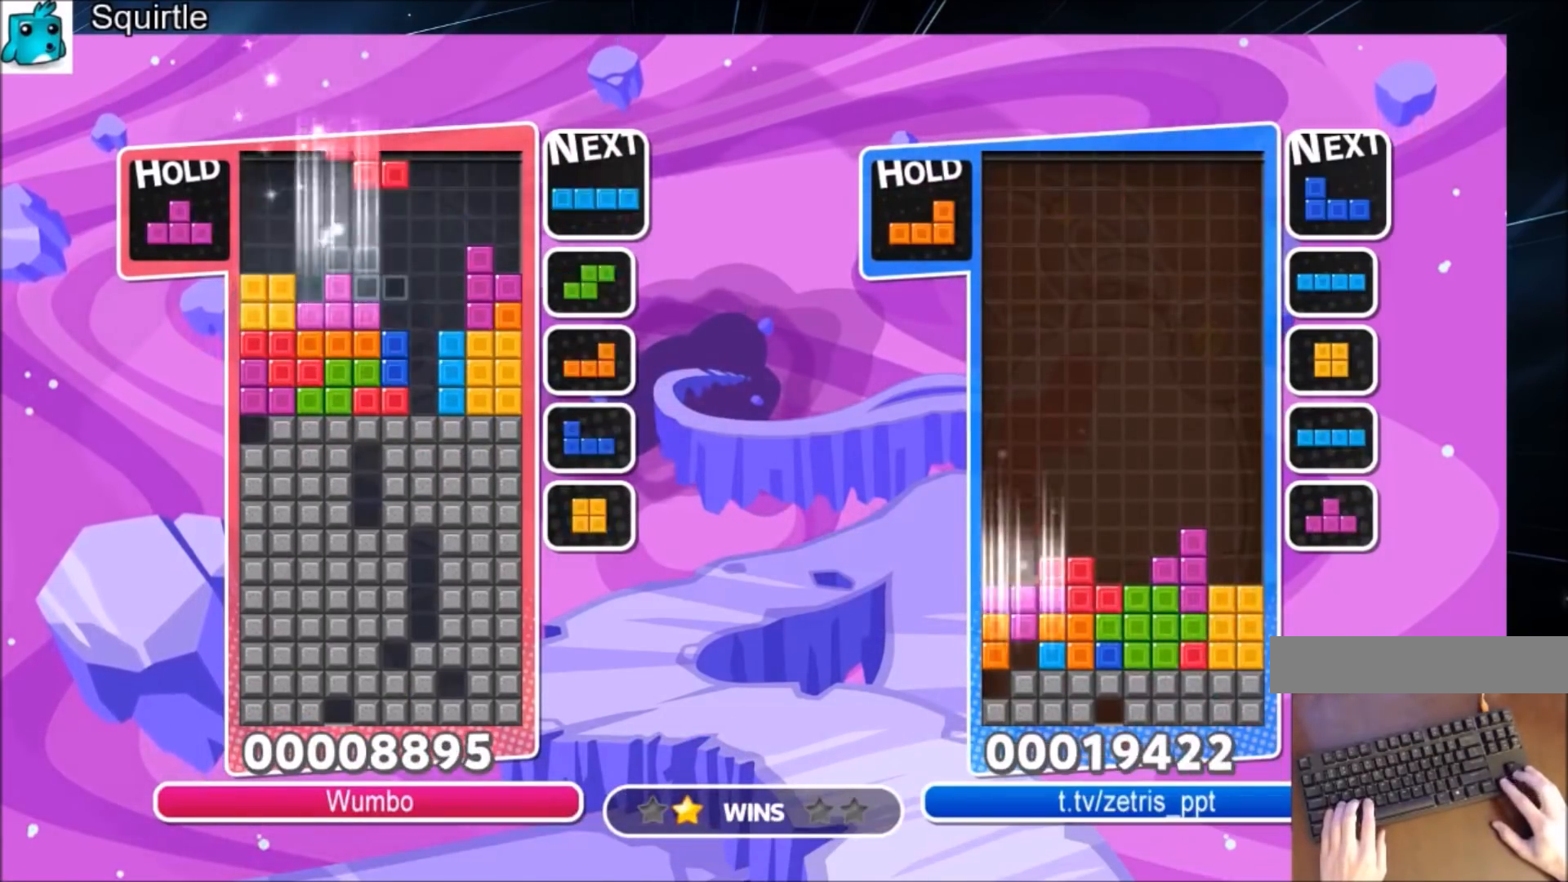
{"keys": ["c", "up", "x"], "events": [[33, "down", "up"], [167, "down", "down"], [267, "down", "up"], [367, "c", "down"], [400, "right", "down"], [400, "up", "down"], [433, "x", "down"], [500, "right", "up"]]}
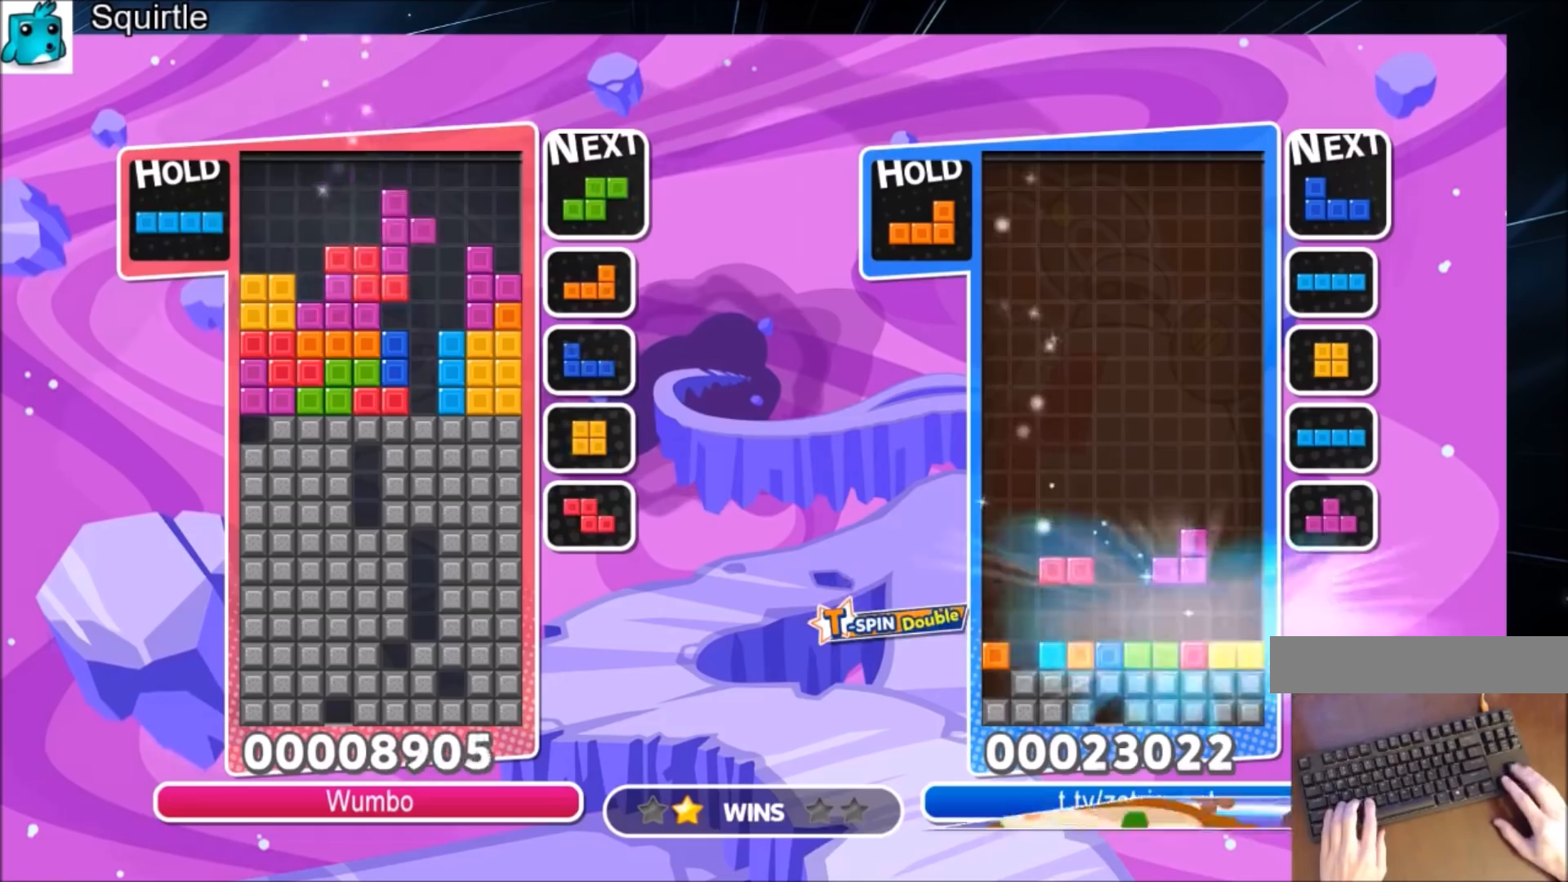
{"keys": ["x"], "events": [[34, "c", "up"], [100, "right", "down"], [100, "x", "up"], [167, "right", "up"], [334, "up", "up"], [334, "x", "down"], [401, "down", "down"], [501, "down", "up"]]}
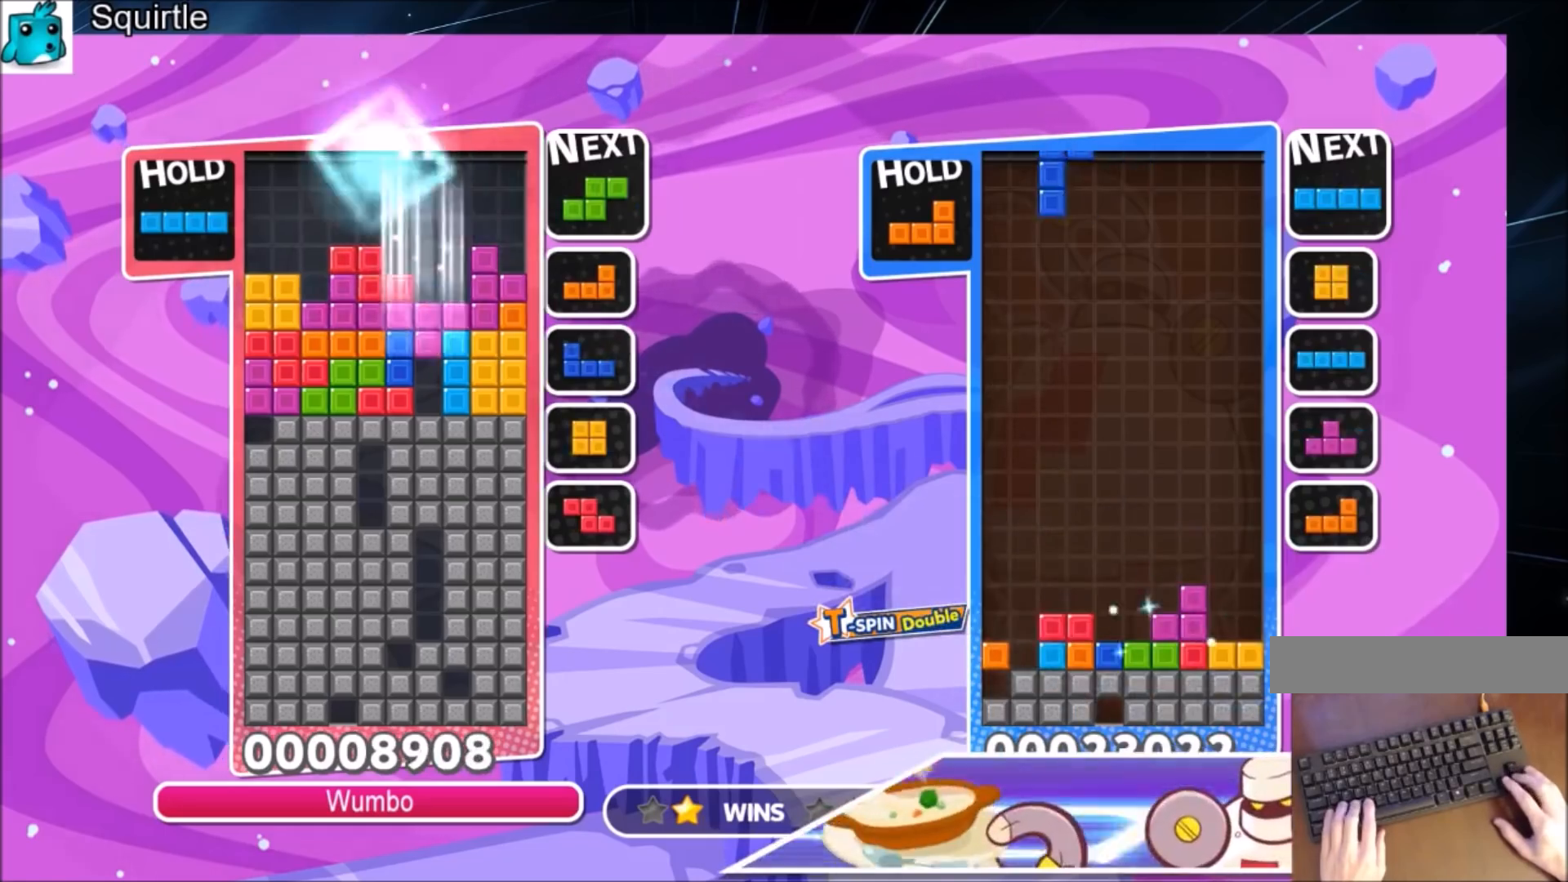
{"keys": ["left"], "events": [[66, "left", "down"], [66, "x", "up"]]}
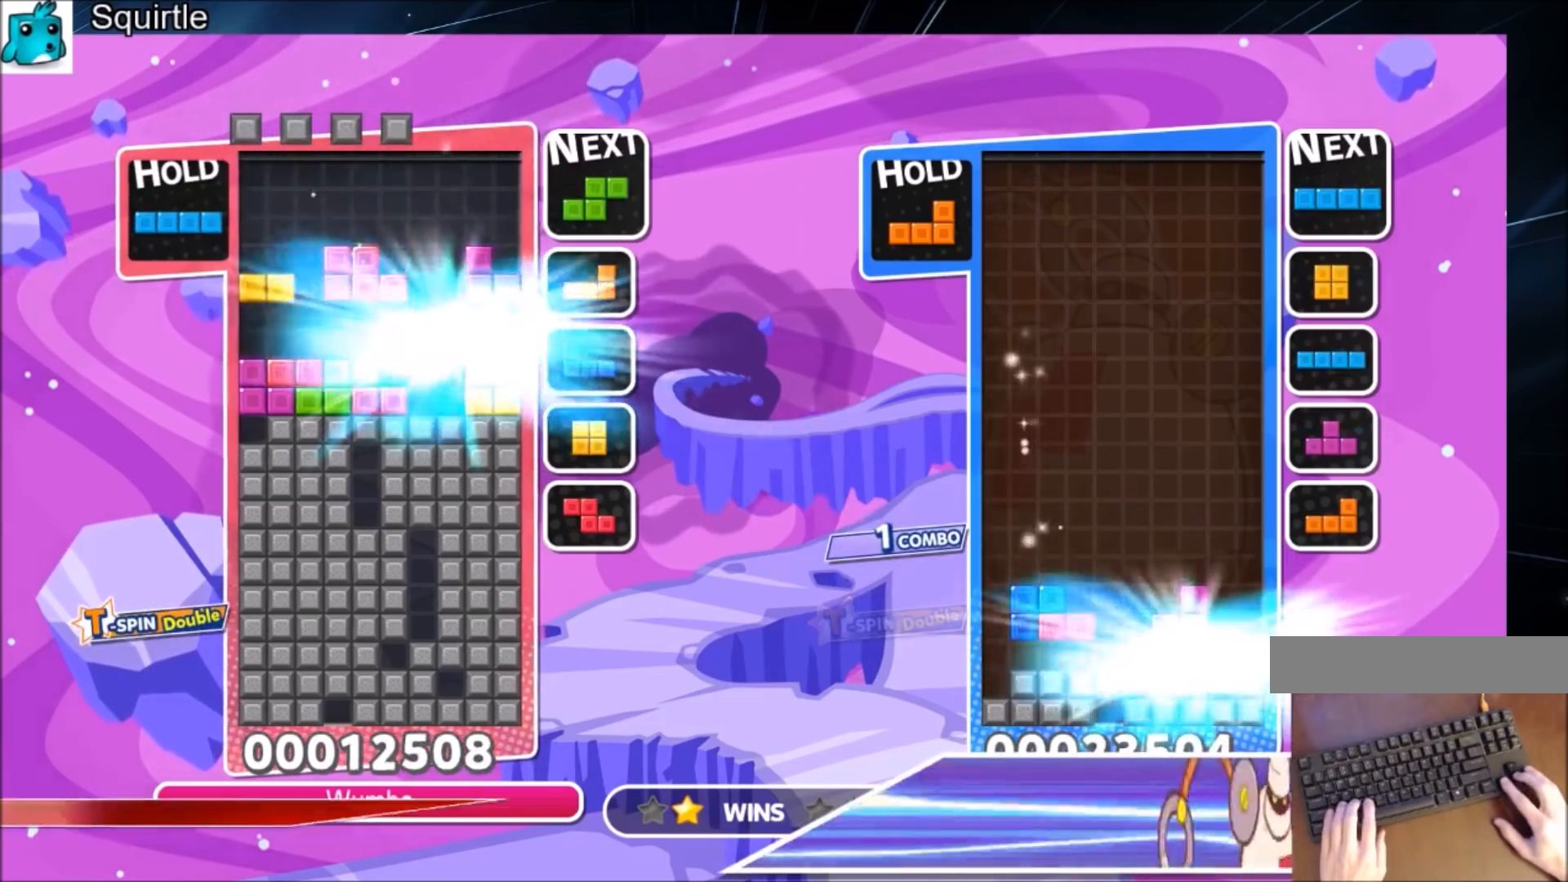
{"keys": ["left"], "events": []}
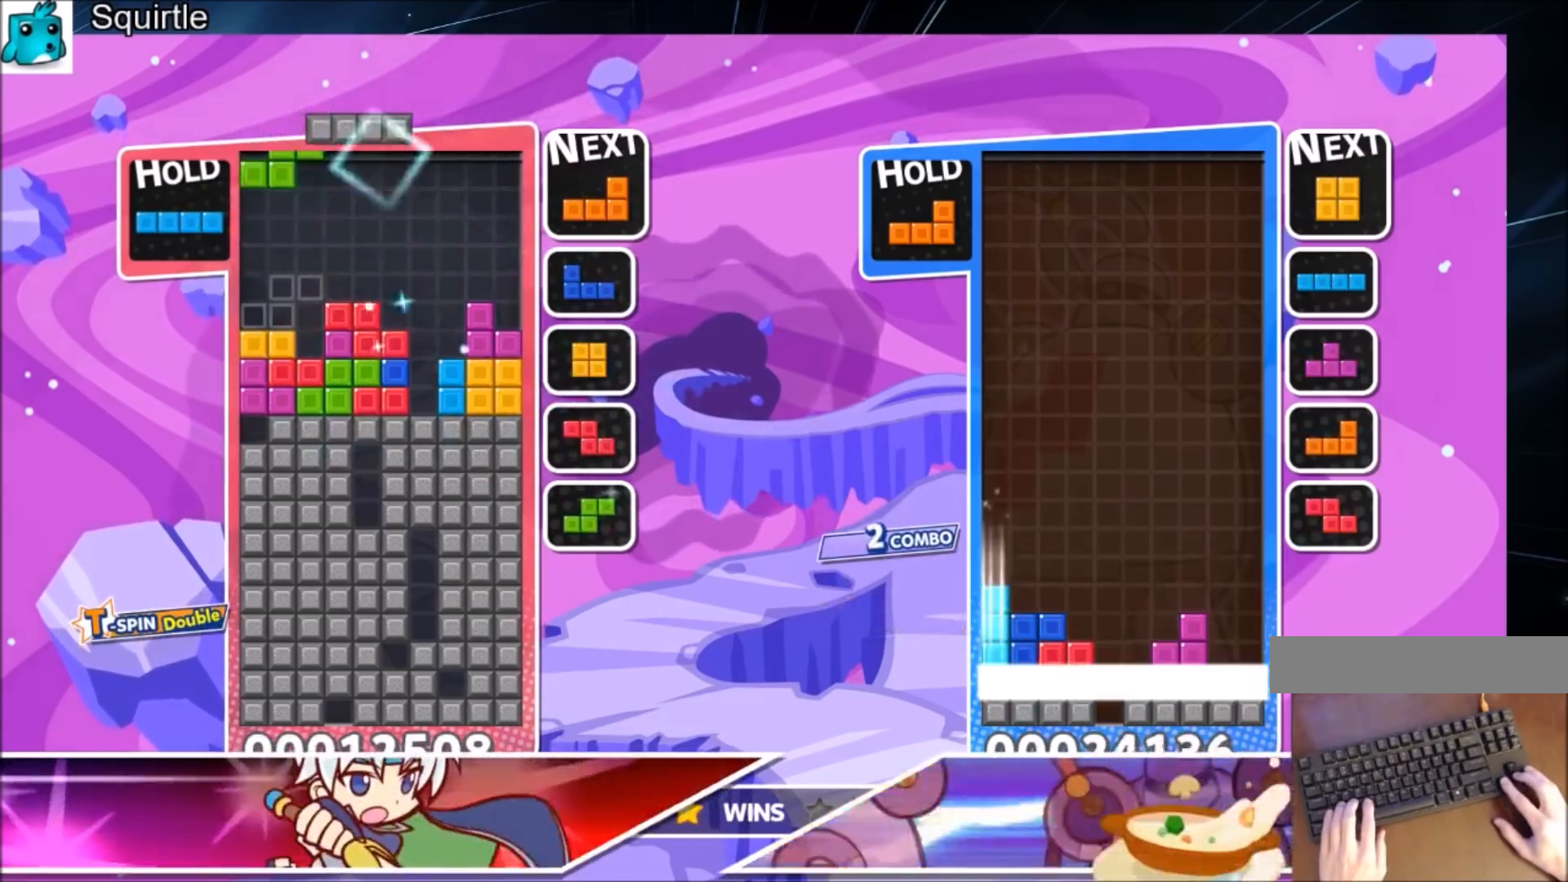
{"keys": [], "events": [[66, "left", "up"], [133, "x", "down"], [367, "down", "down"], [367, "x", "up"], [467, "down", "up"]]}
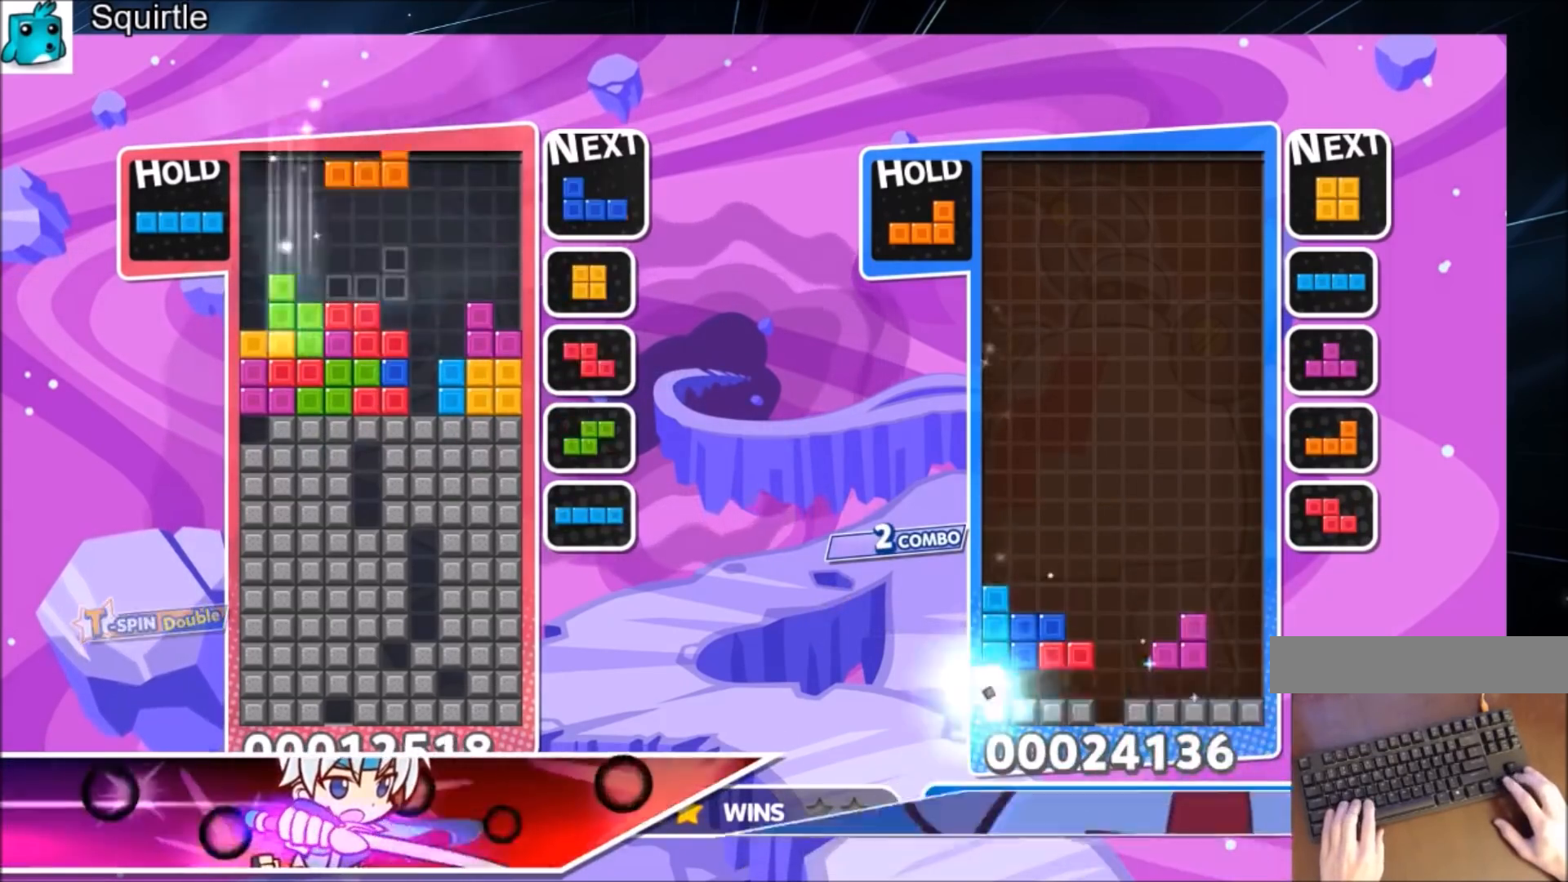
{"keys": ["right", "x"], "events": [[34, "left", "down"], [34, "x", "down"], [134, "left", "up"], [200, "left", "down"], [200, "x", "up"], [267, "down", "down"], [301, "left", "up"], [367, "down", "up"], [501, "right", "down"], [501, "x", "down"]]}
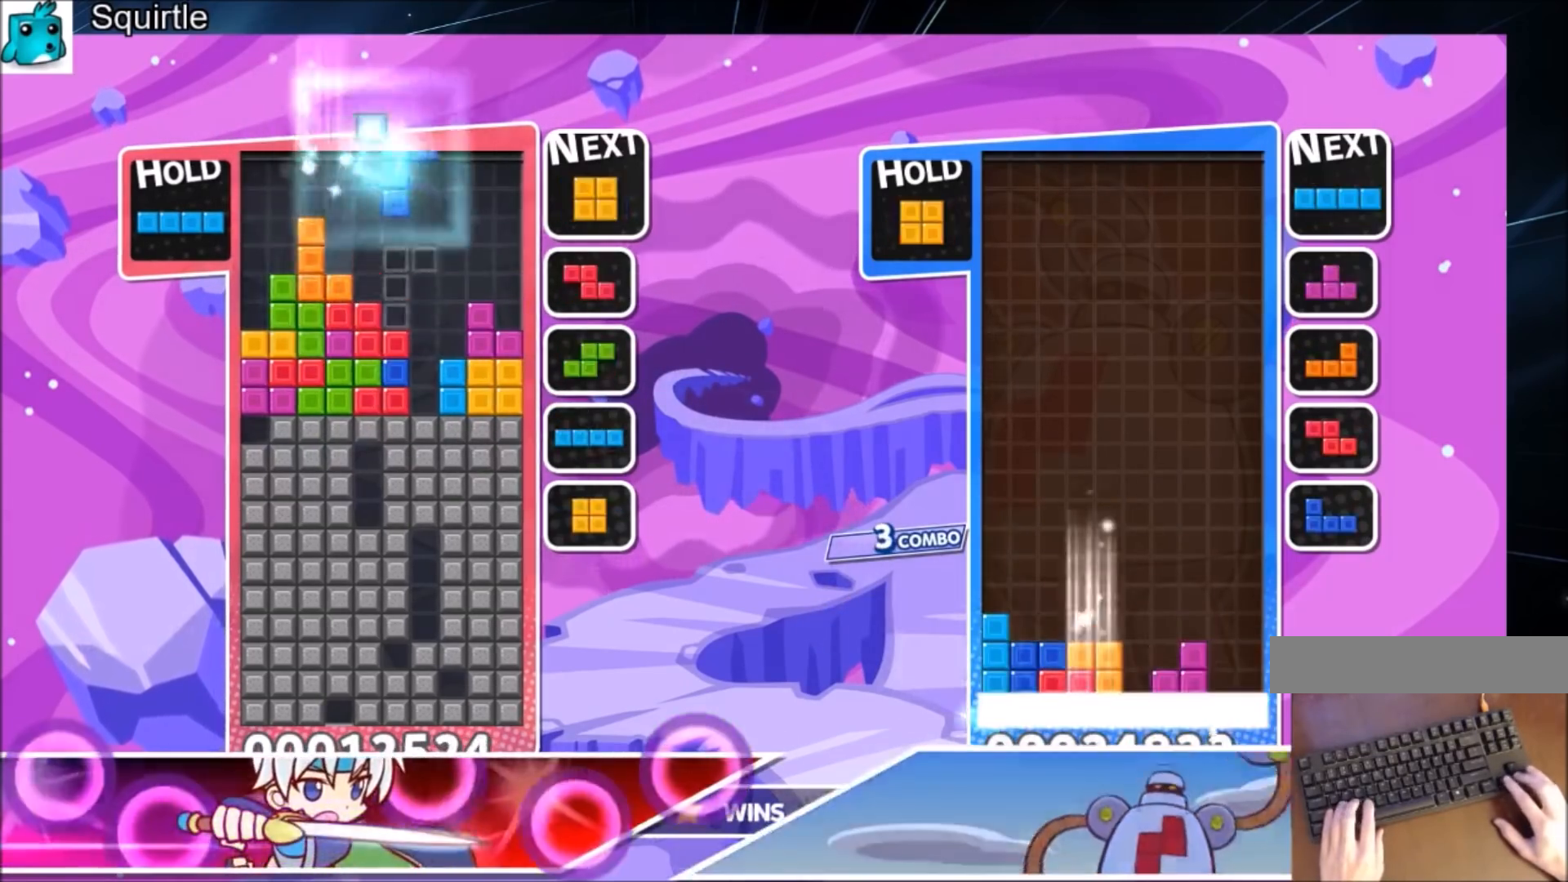
{"keys": [], "events": [[100, "right", "up"], [167, "right", "down"], [167, "x", "up"], [233, "down", "down"], [267, "right", "up"], [400, "down", "up"]]}
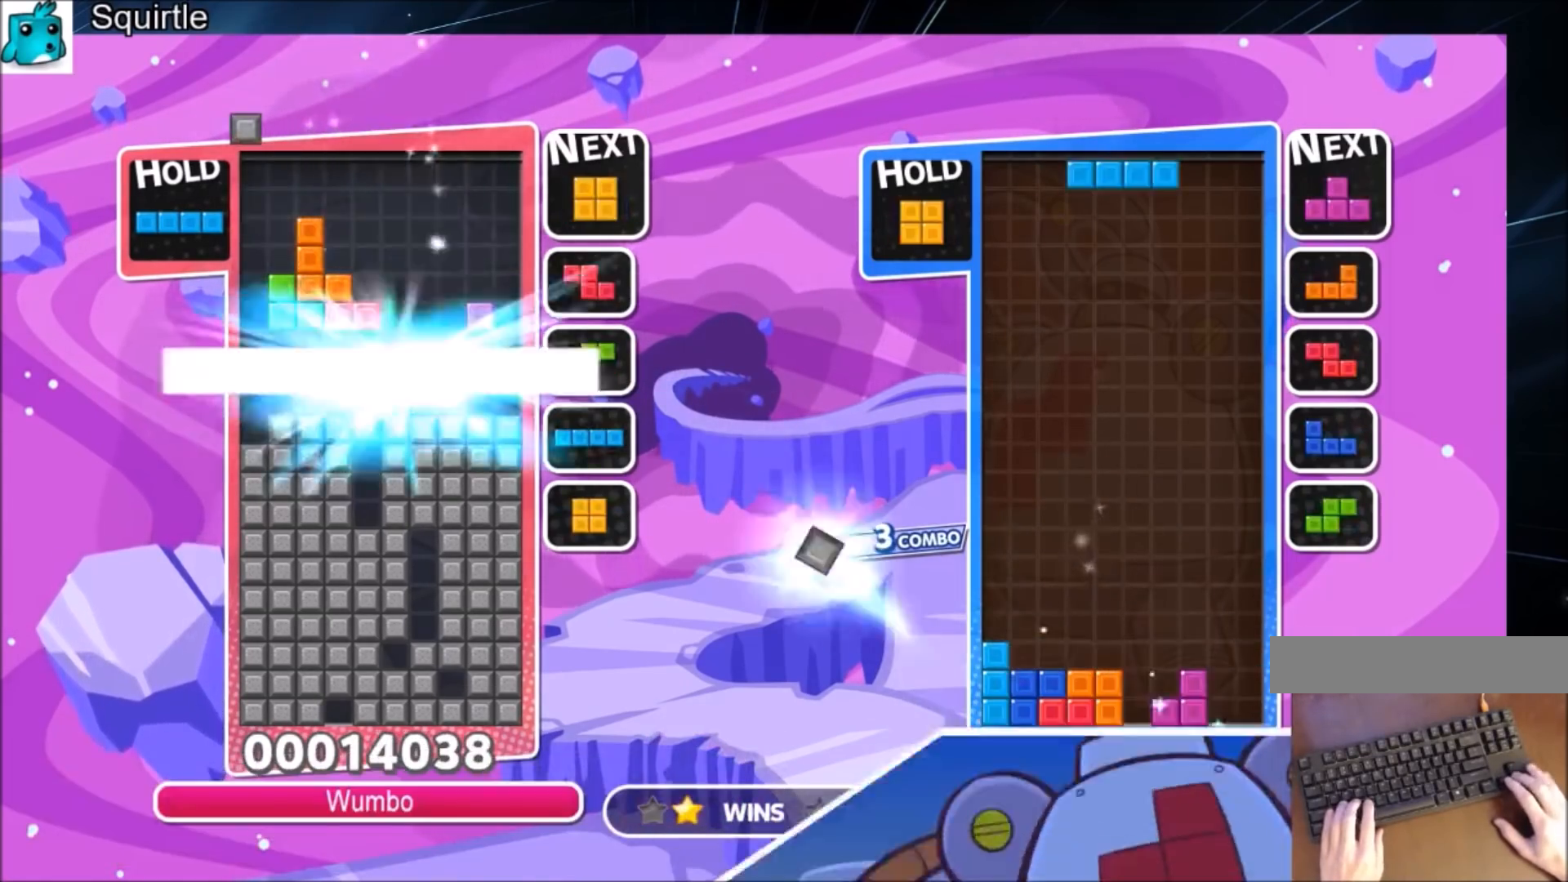
{"keys": [], "events": [[100, "left", "down"], [200, "left", "up"]]}